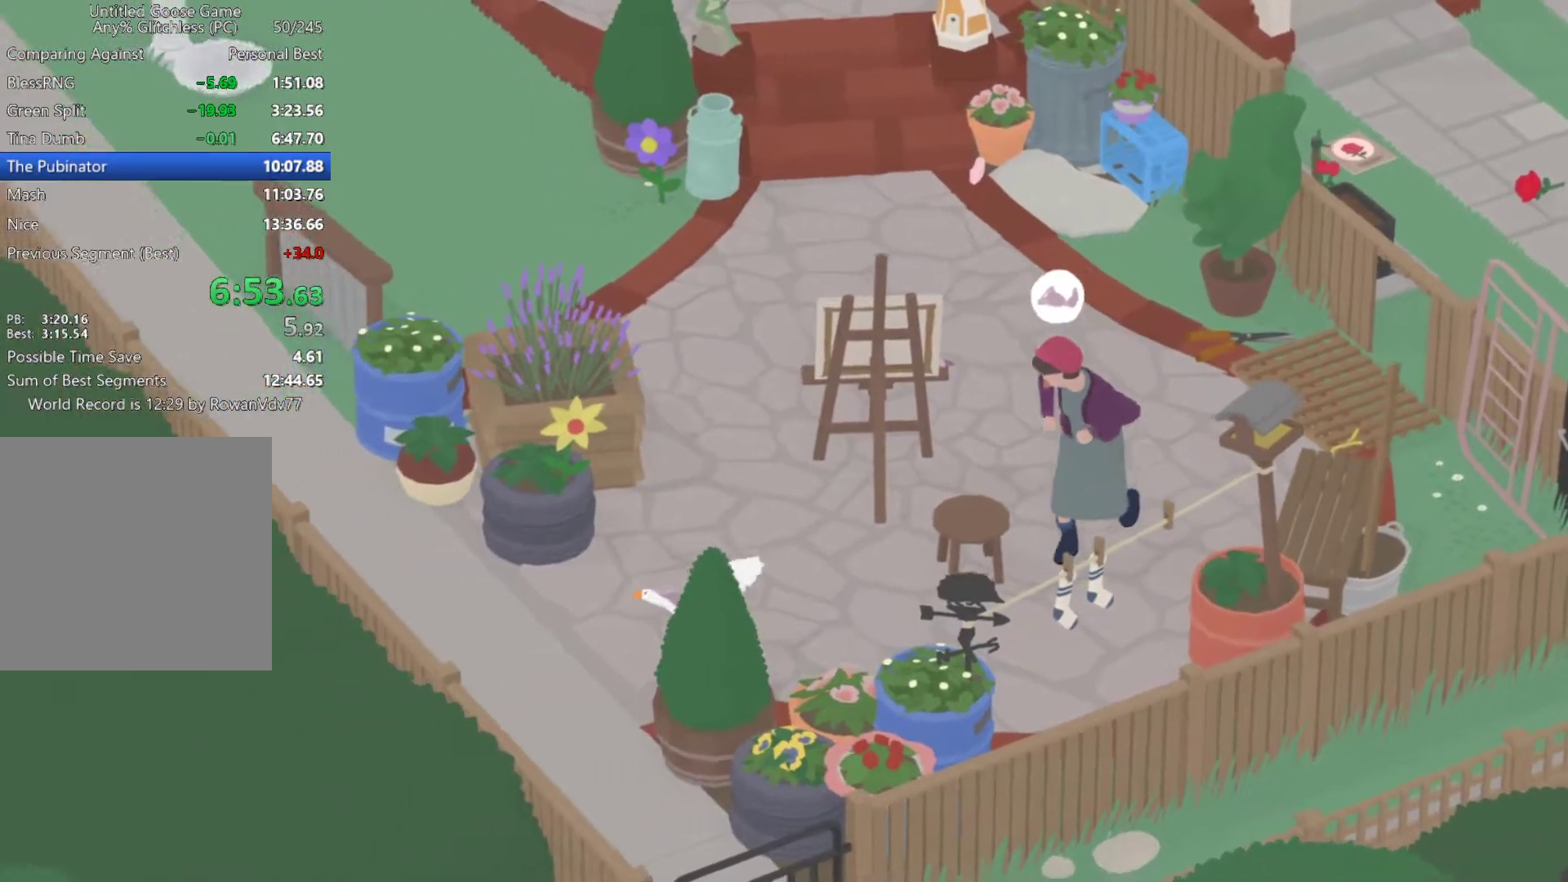
Gameplay with a controller (Xbox layout); each line is a JSON object with the inputs held at the frame after it. "button_events" lists button changes between this image and that frame as [ms after this image, input, new state], when the widget could be followed in between (sticks are given only as held states). Not read: R3 right_stick.
{"buttons": ["A"], "left_stick": "left", "button_events": []}
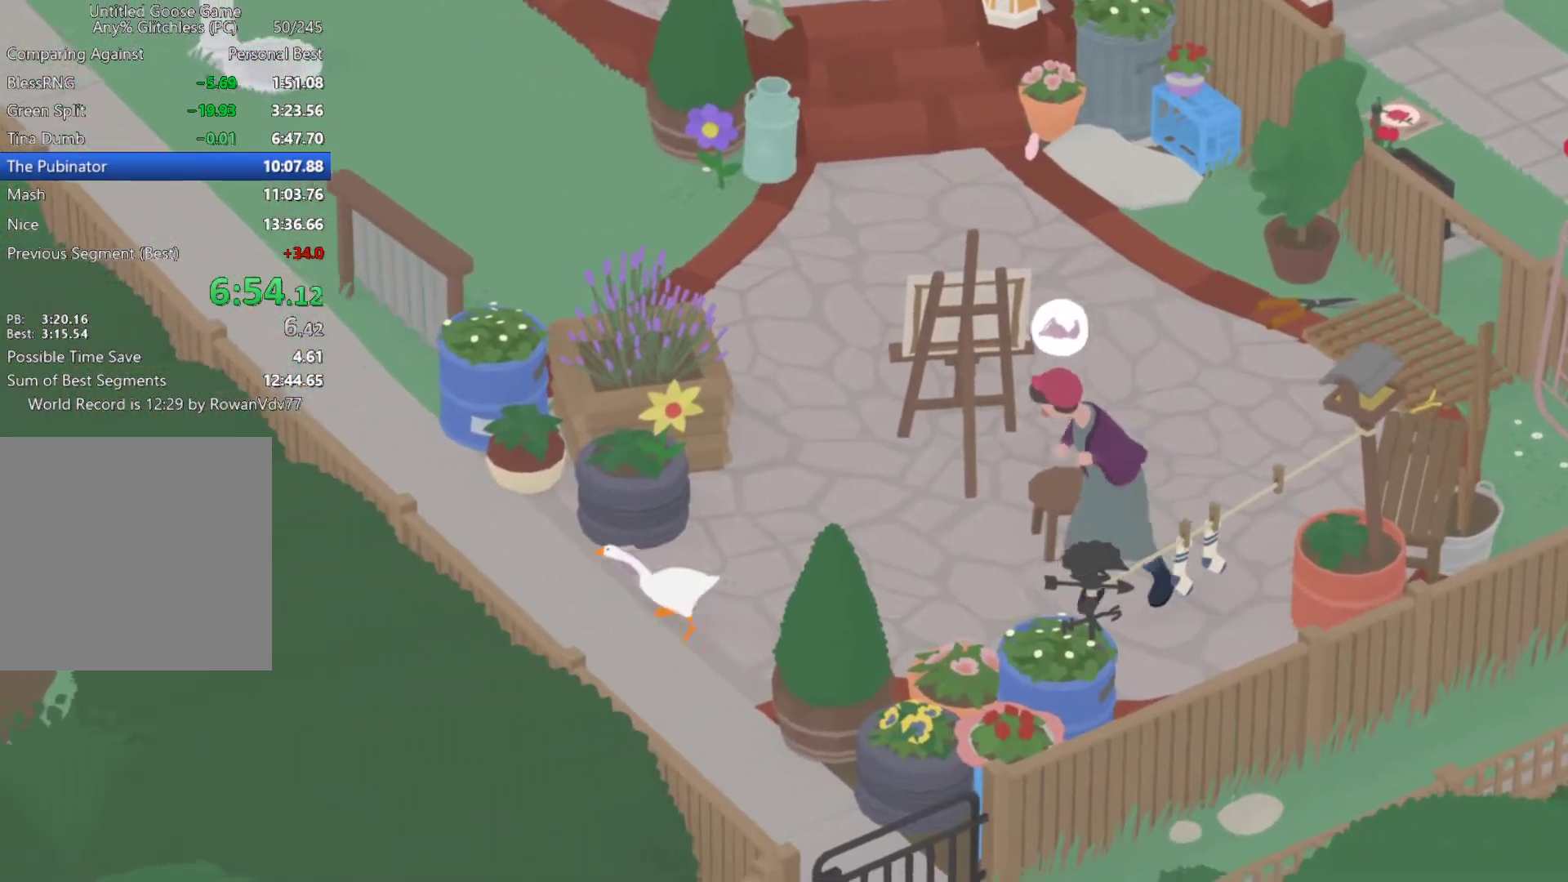
{"buttons": ["A"], "left_stick": "up-left", "button_events": []}
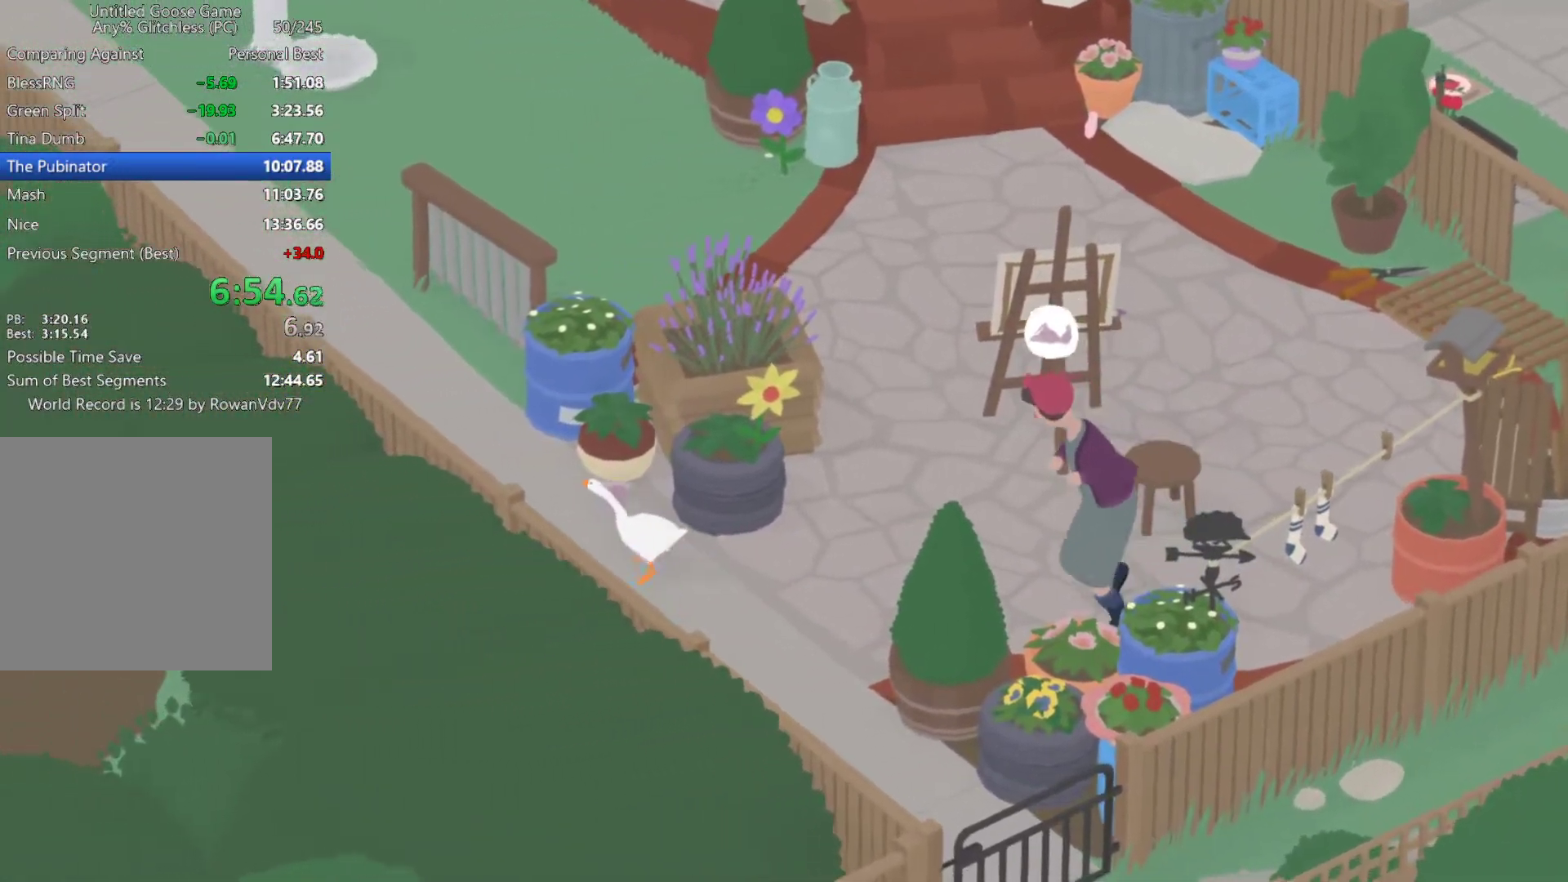
{"buttons": ["A"], "left_stick": "up-left", "button_events": []}
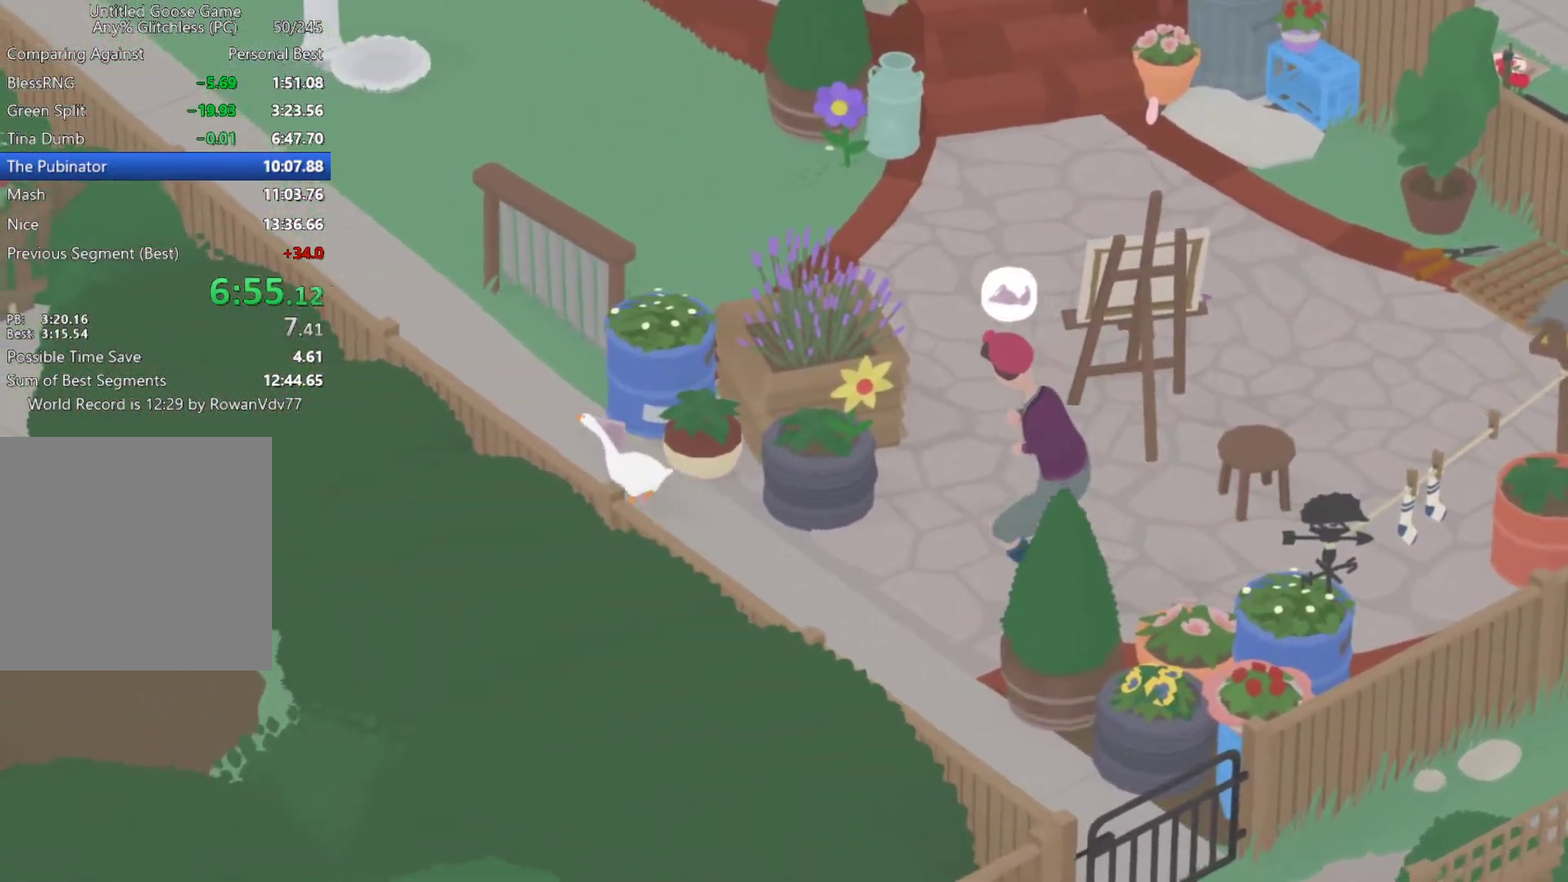
{"buttons": ["A"], "left_stick": "up-left", "button_events": []}
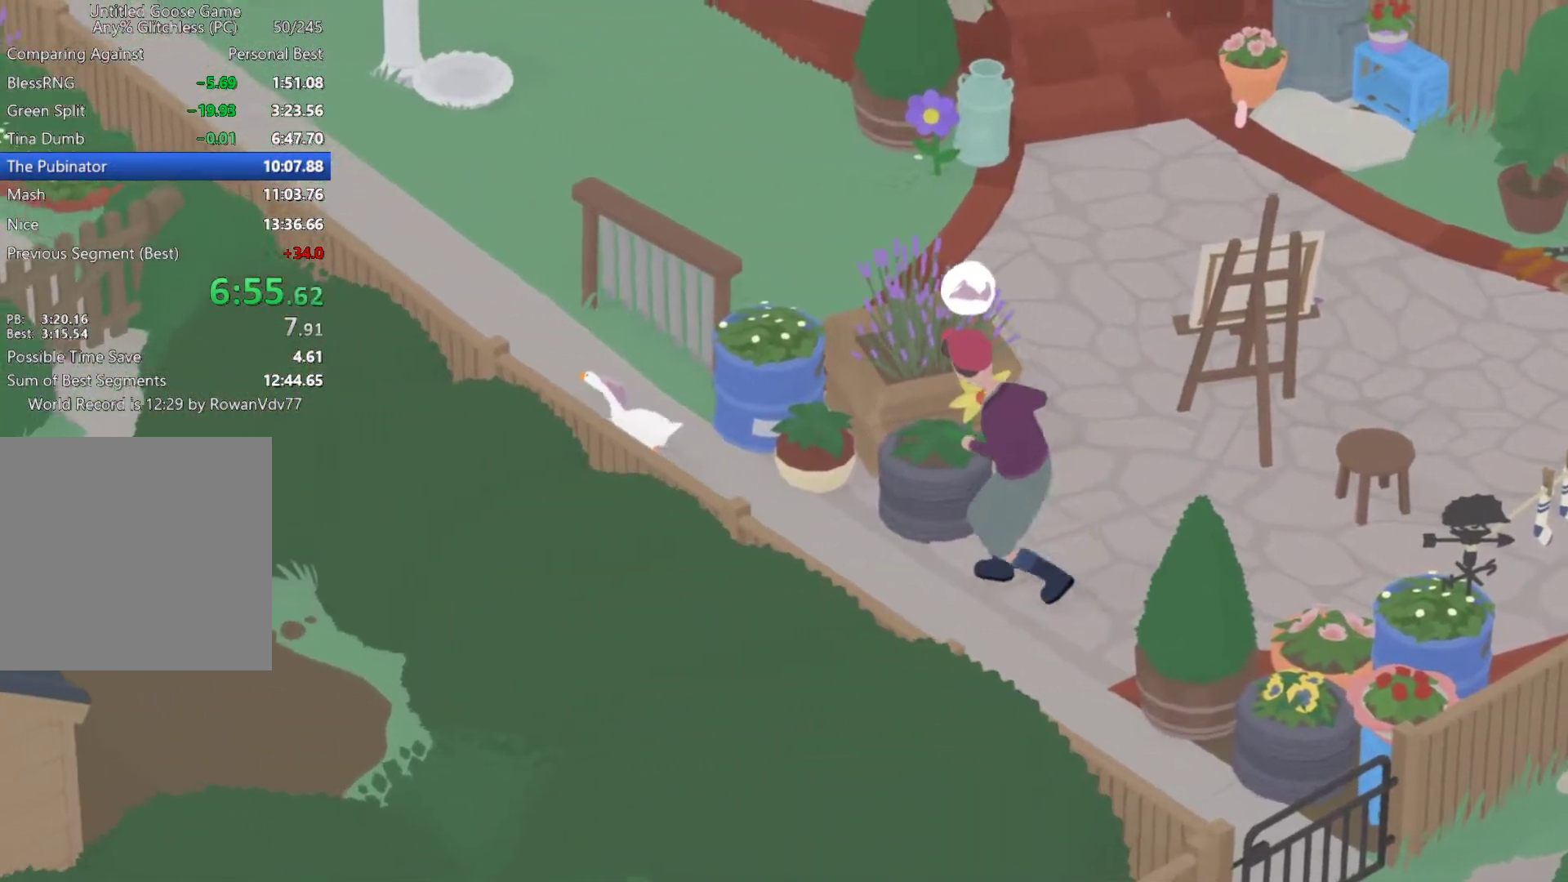
{"buttons": ["A"], "left_stick": "up-left", "button_events": []}
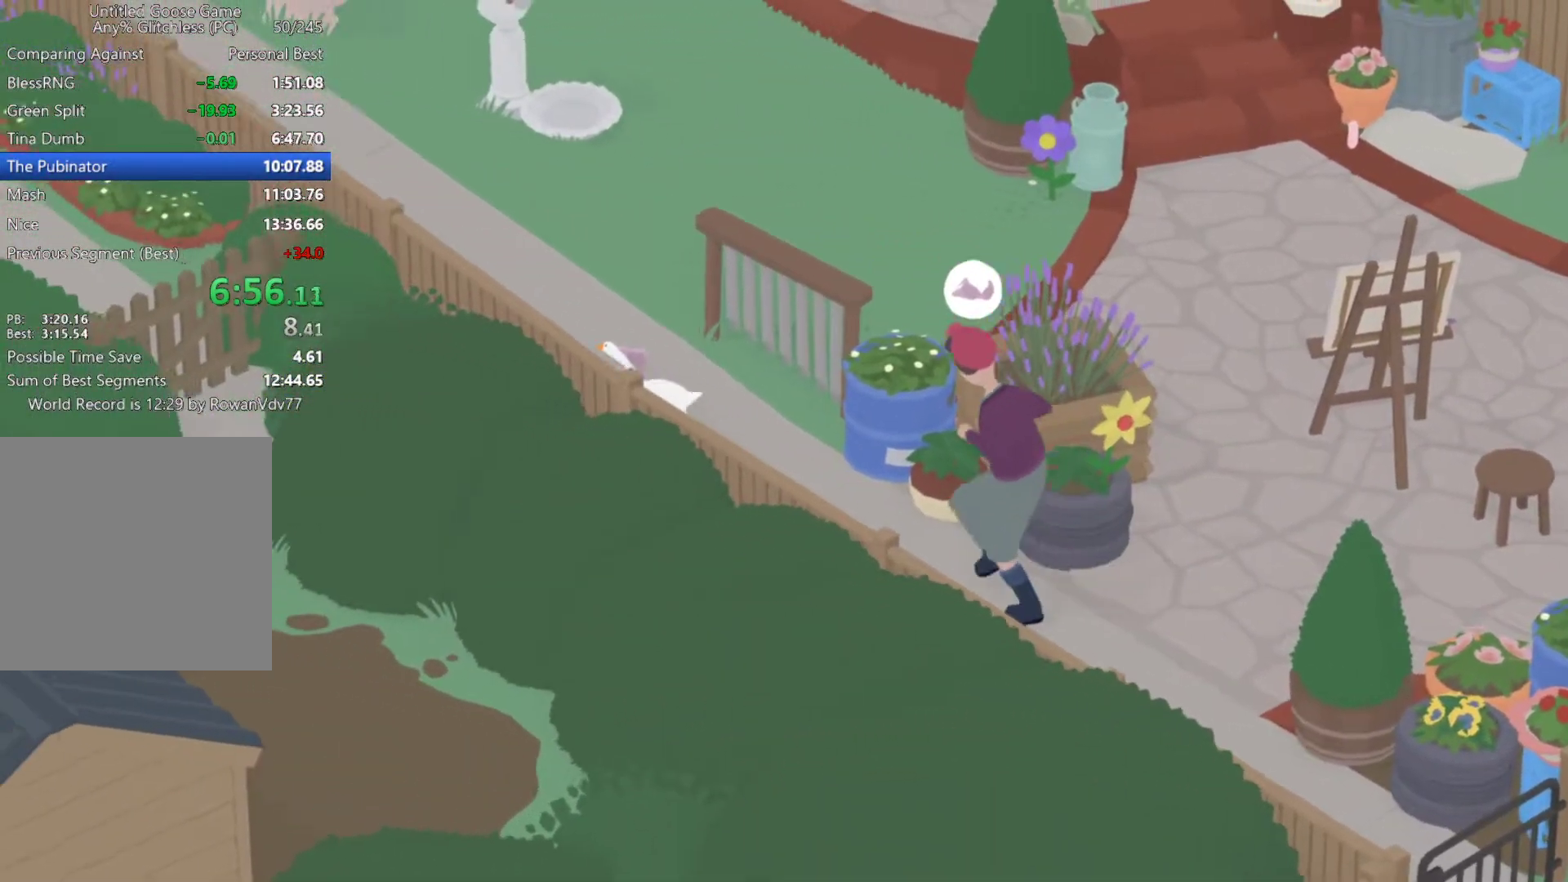
{"buttons": ["A"], "left_stick": "up-left", "button_events": []}
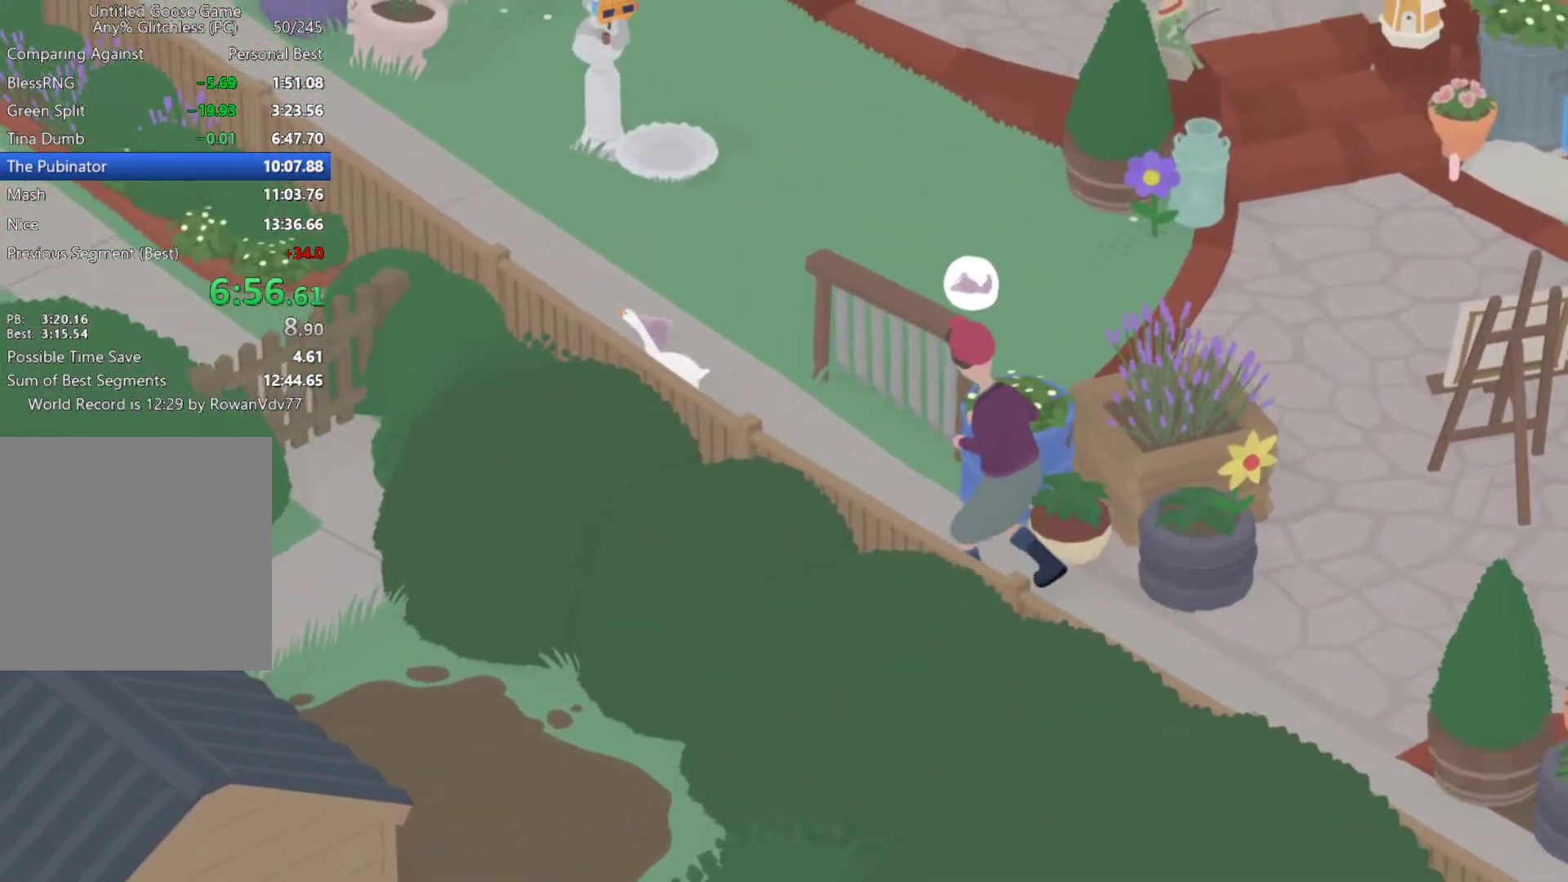
{"buttons": ["A"], "left_stick": "up-left", "button_events": []}
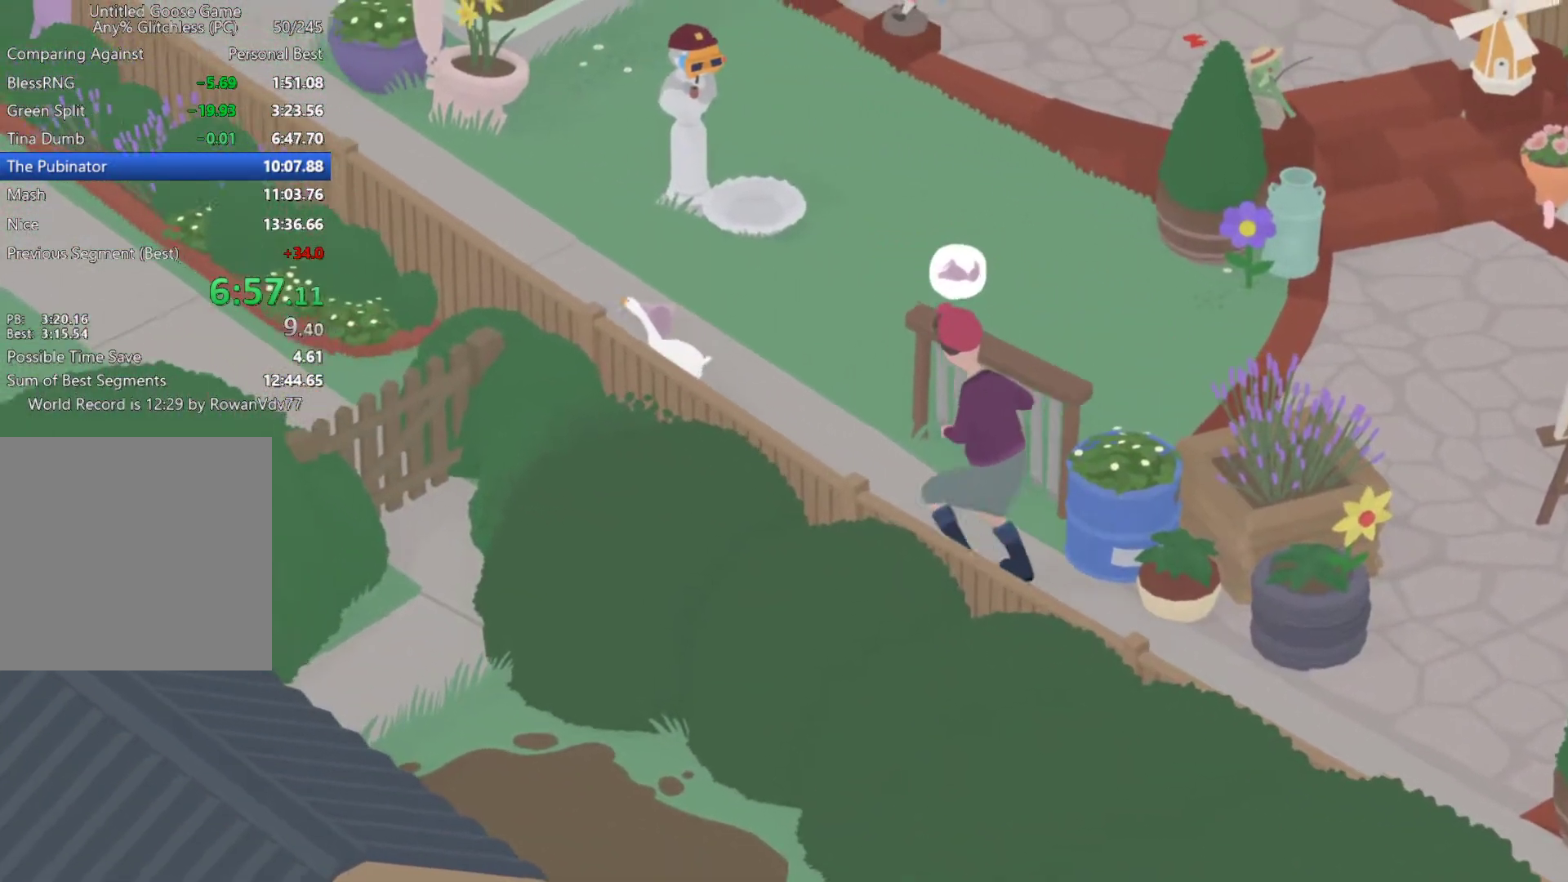
{"buttons": ["A"], "left_stick": "up-left", "button_events": []}
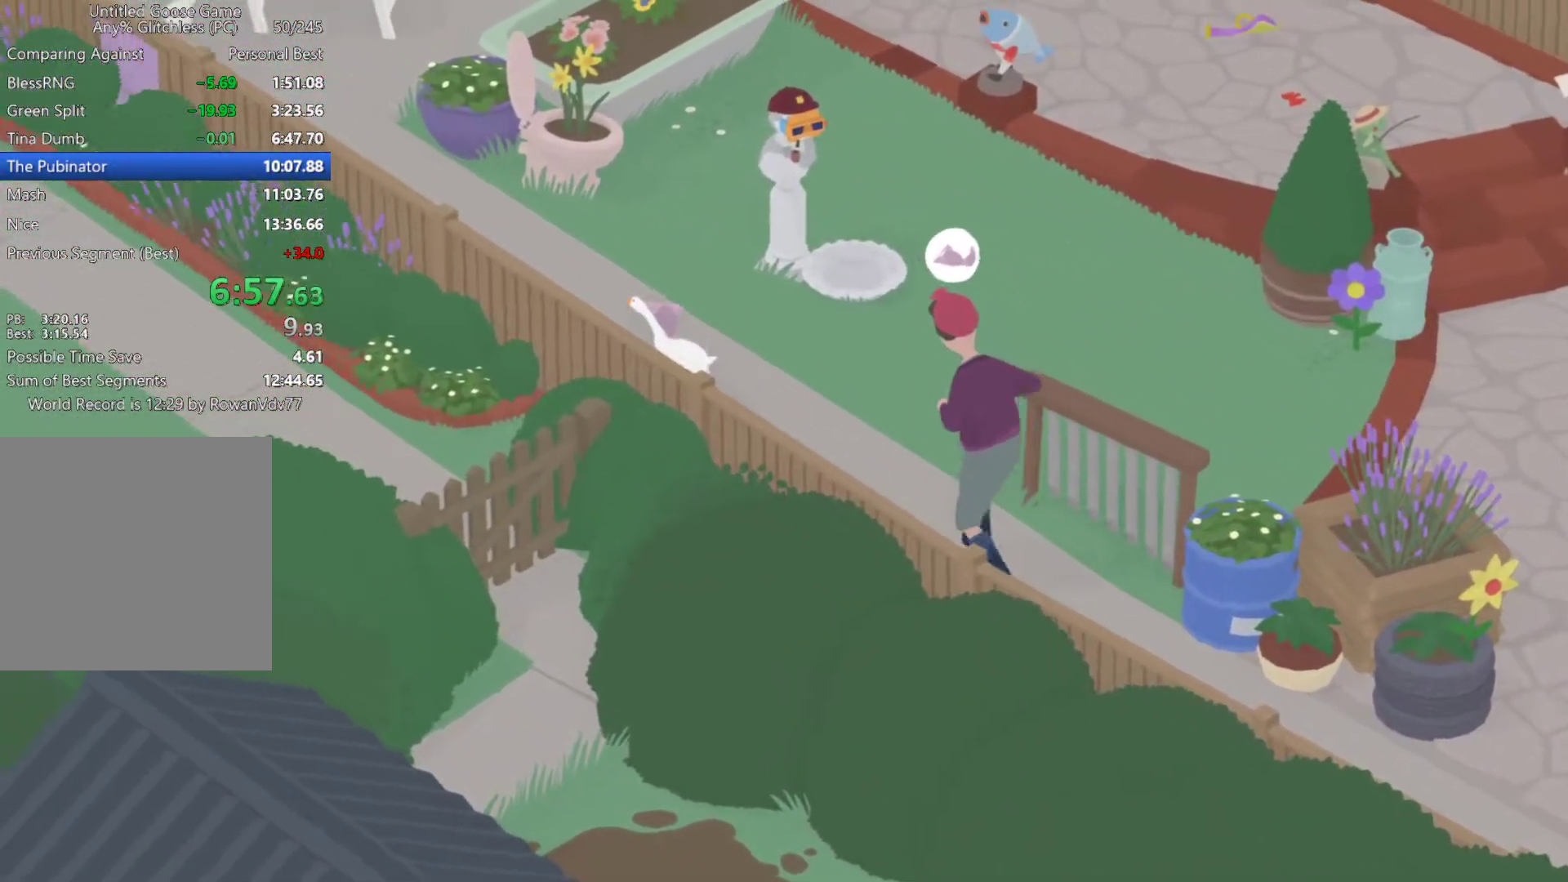
{"buttons": ["A"], "left_stick": "up-left", "button_events": []}
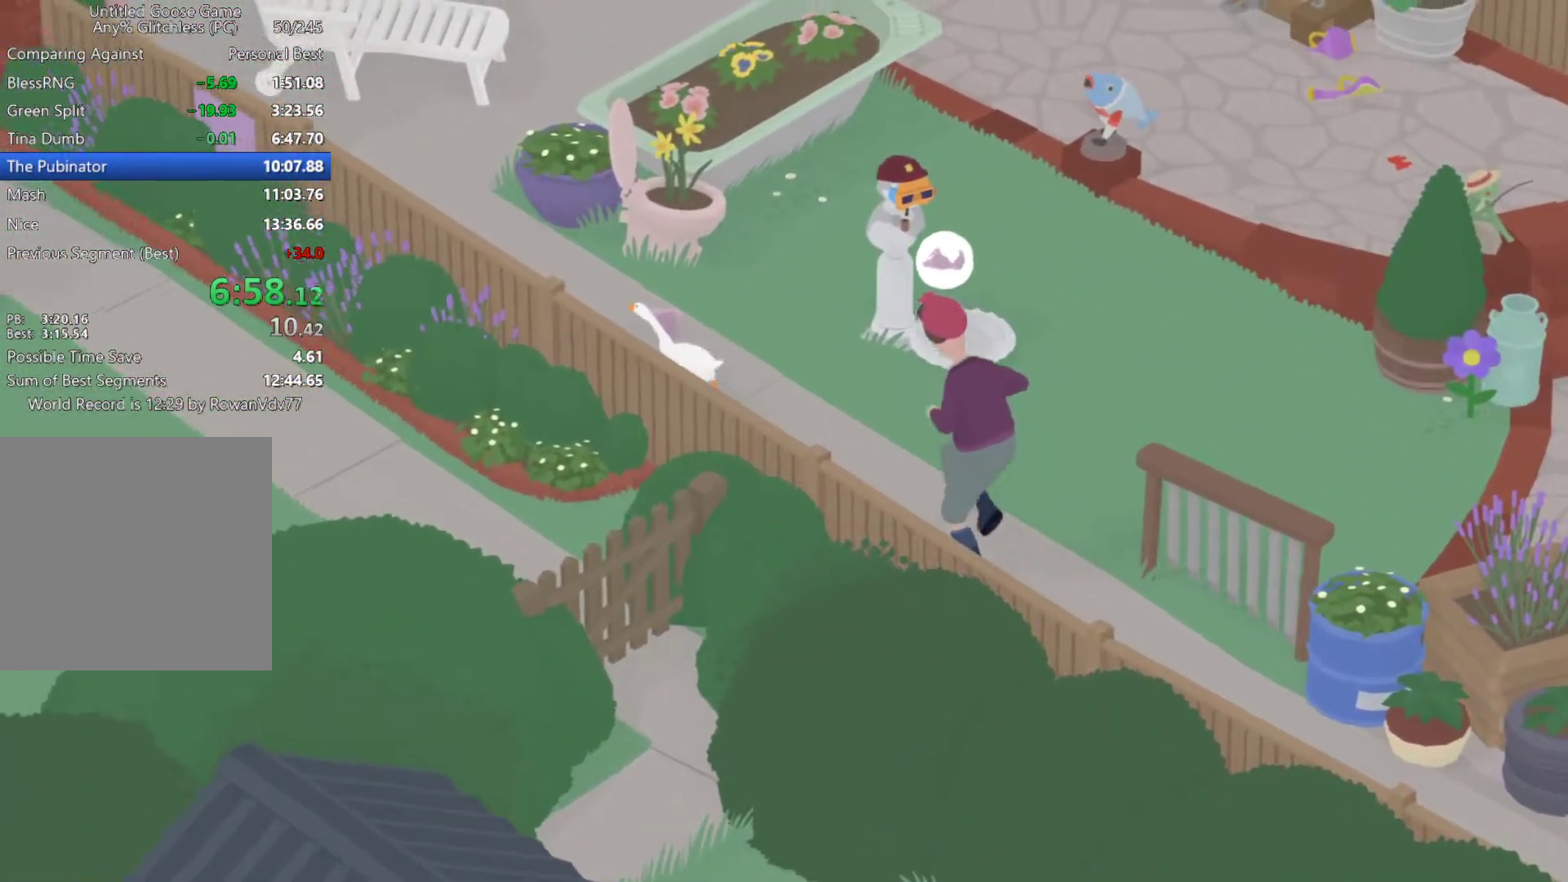
{"buttons": ["A"], "left_stick": "up-left", "button_events": []}
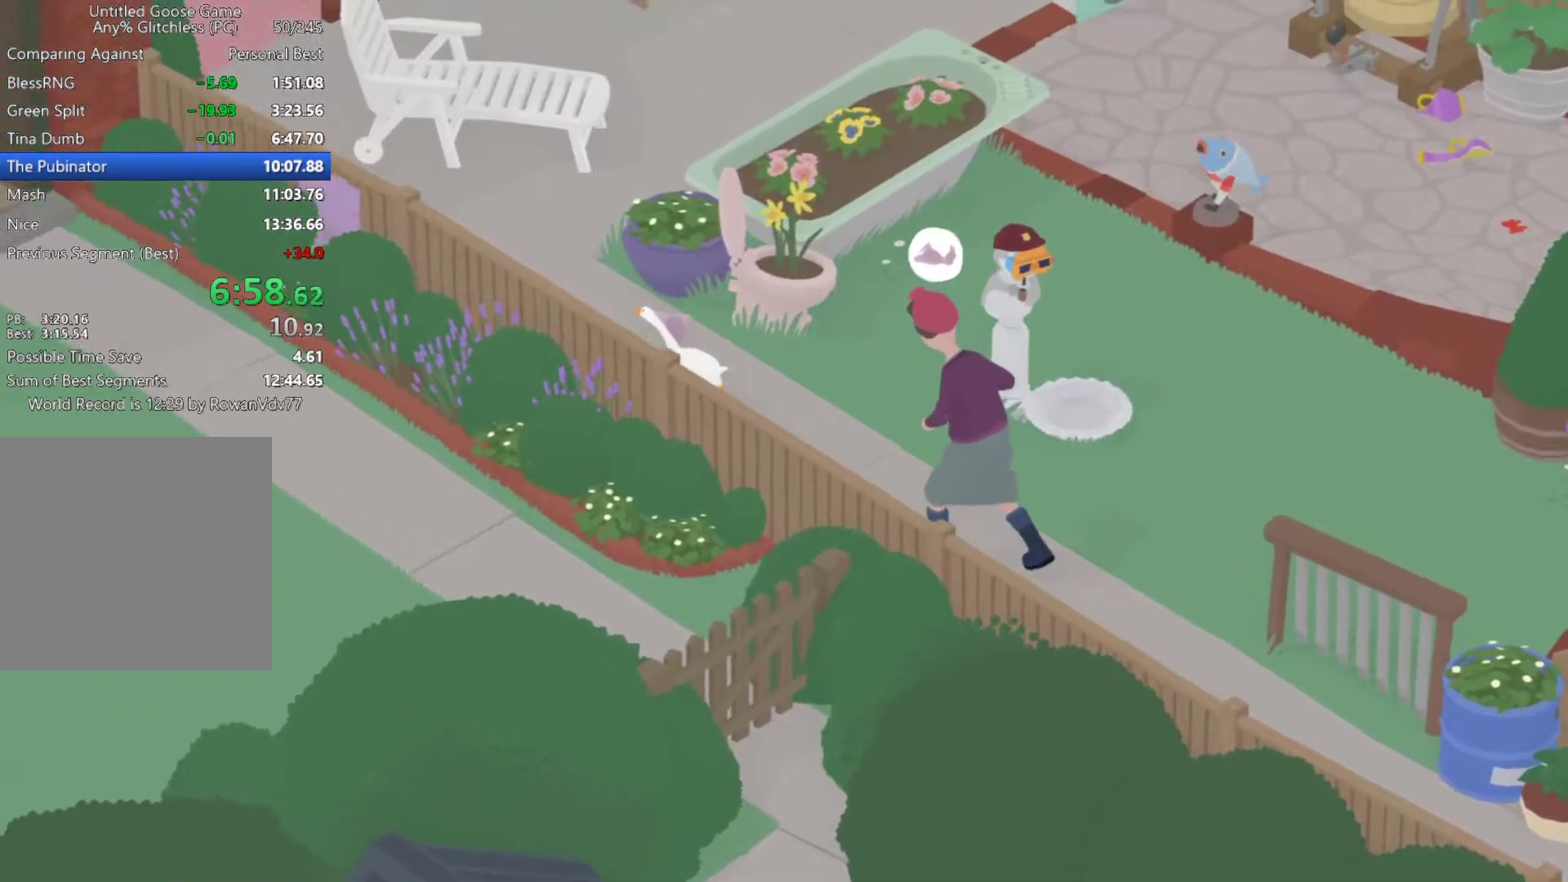
{"buttons": ["A"], "left_stick": "up-left", "button_events": []}
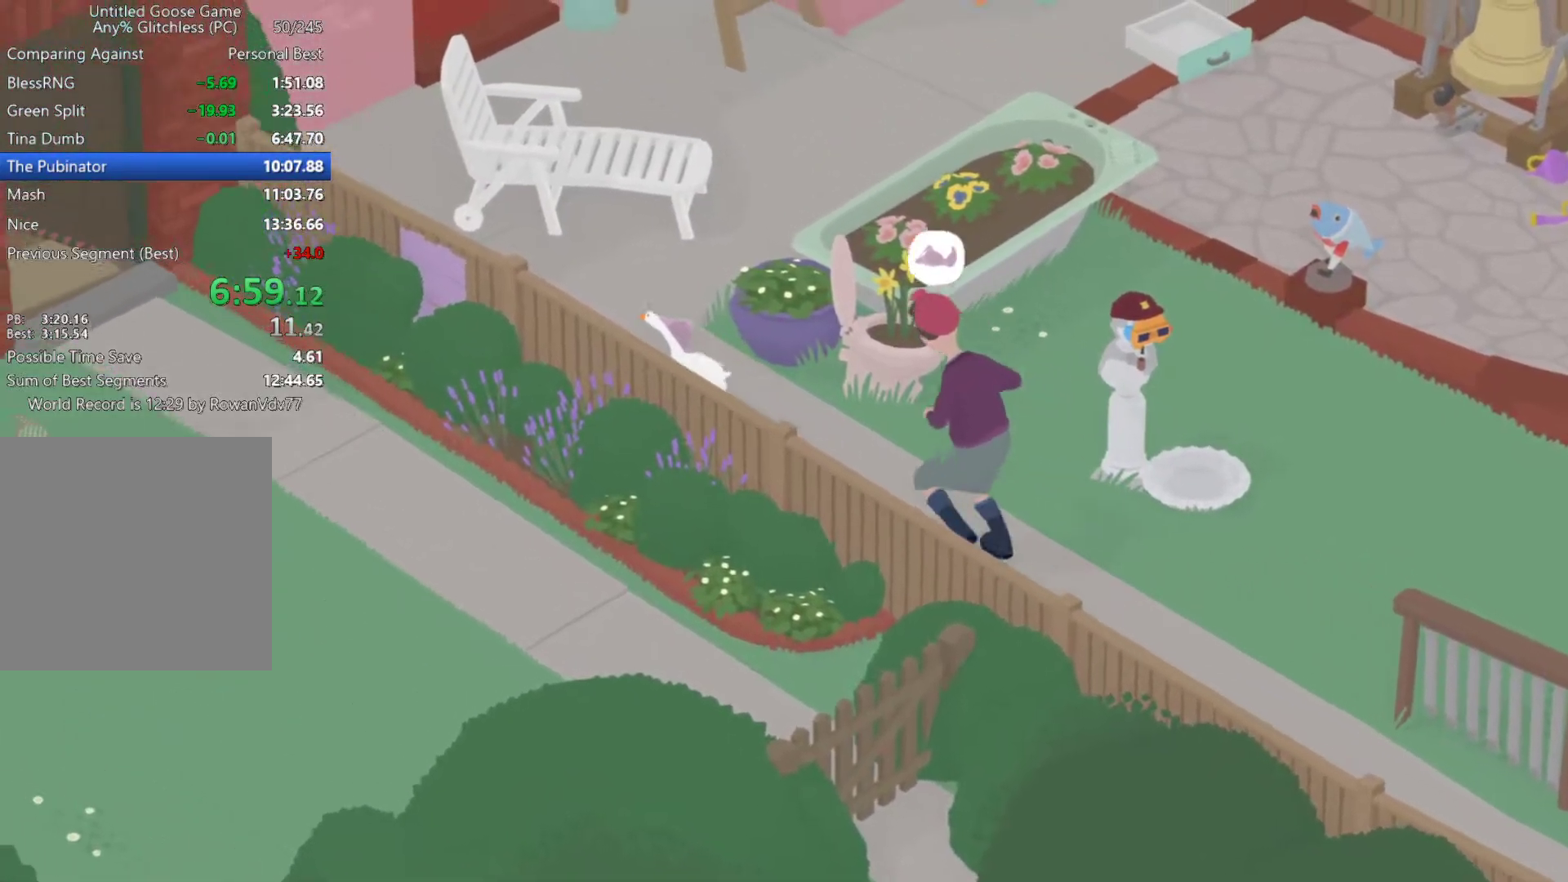
{"buttons": ["A"], "left_stick": "up-left", "button_events": []}
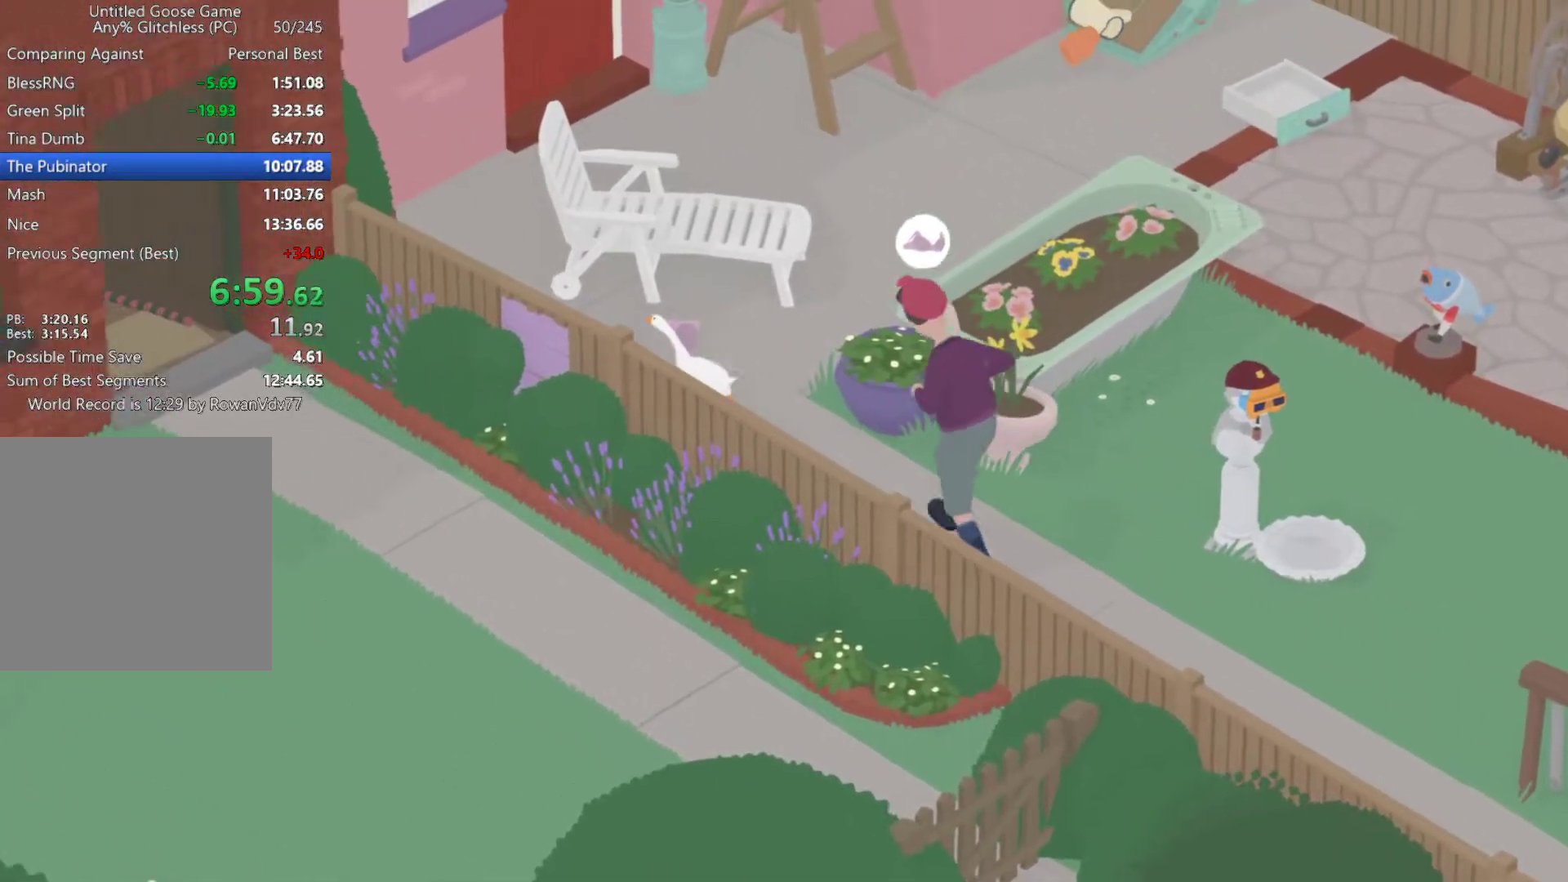
{"buttons": ["A"], "left_stick": "up-left", "button_events": []}
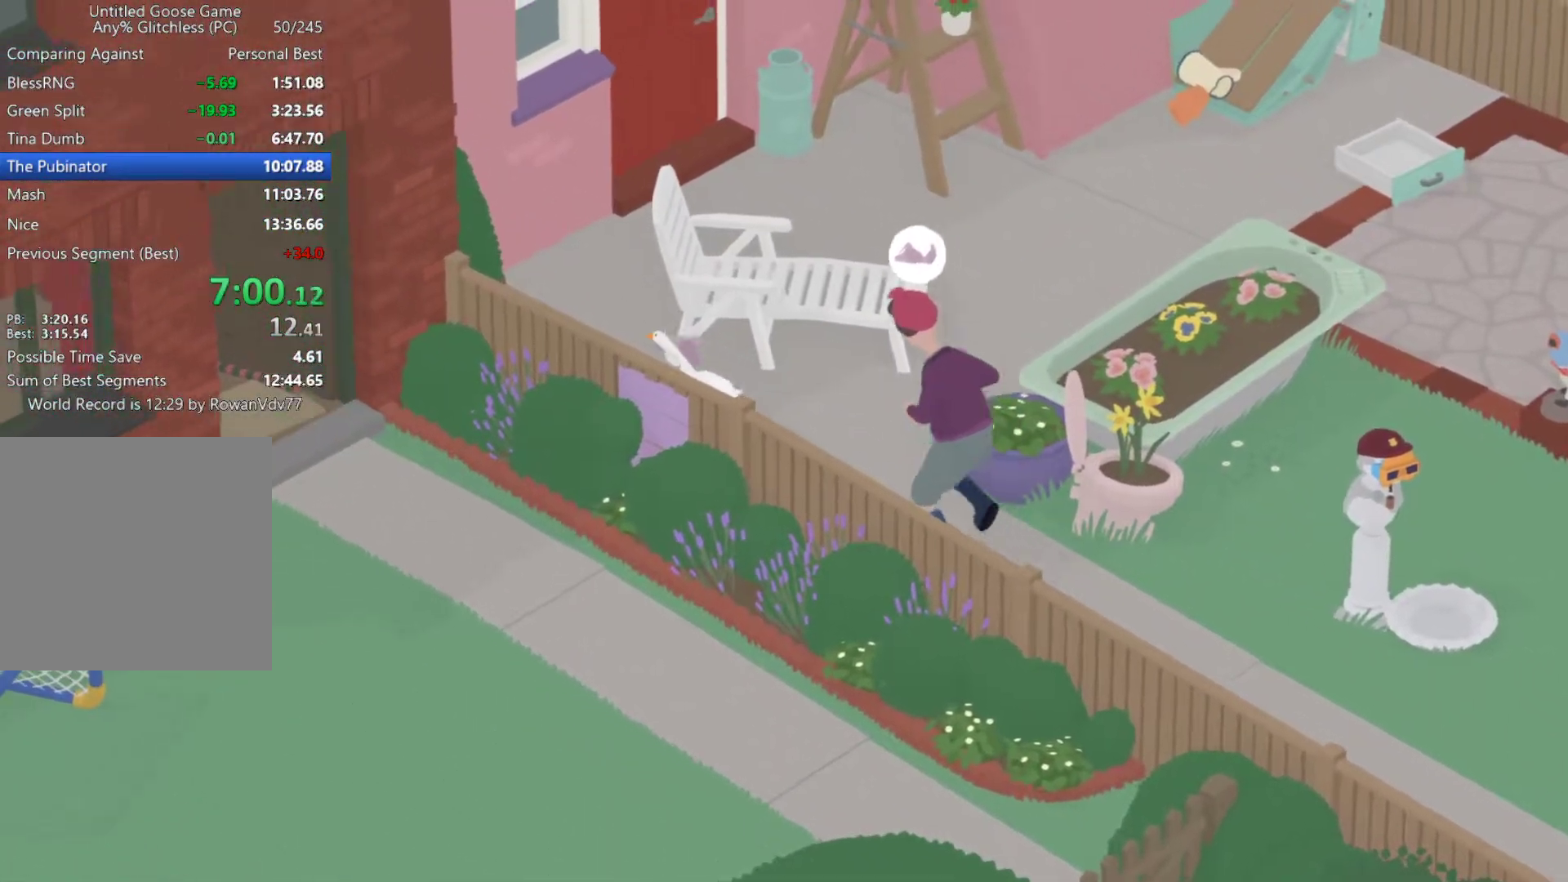
{"buttons": [], "left_stick": "center", "button_events": [[367, "A", "up"]]}
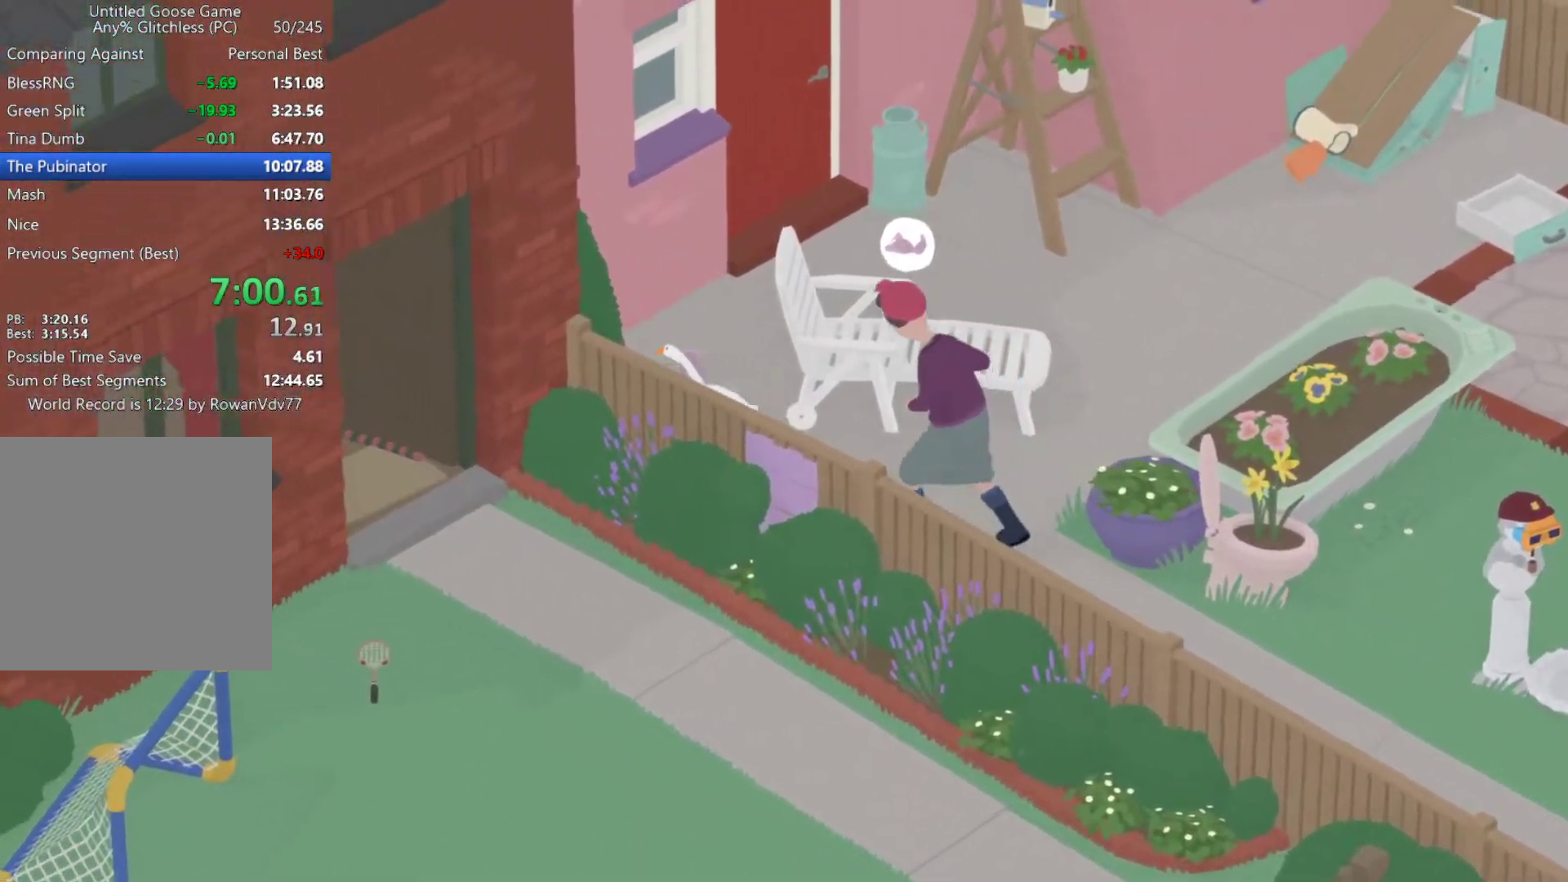
{"buttons": [], "left_stick": "center", "button_events": [[300, "B", "down"], [500, "B", "up"]]}
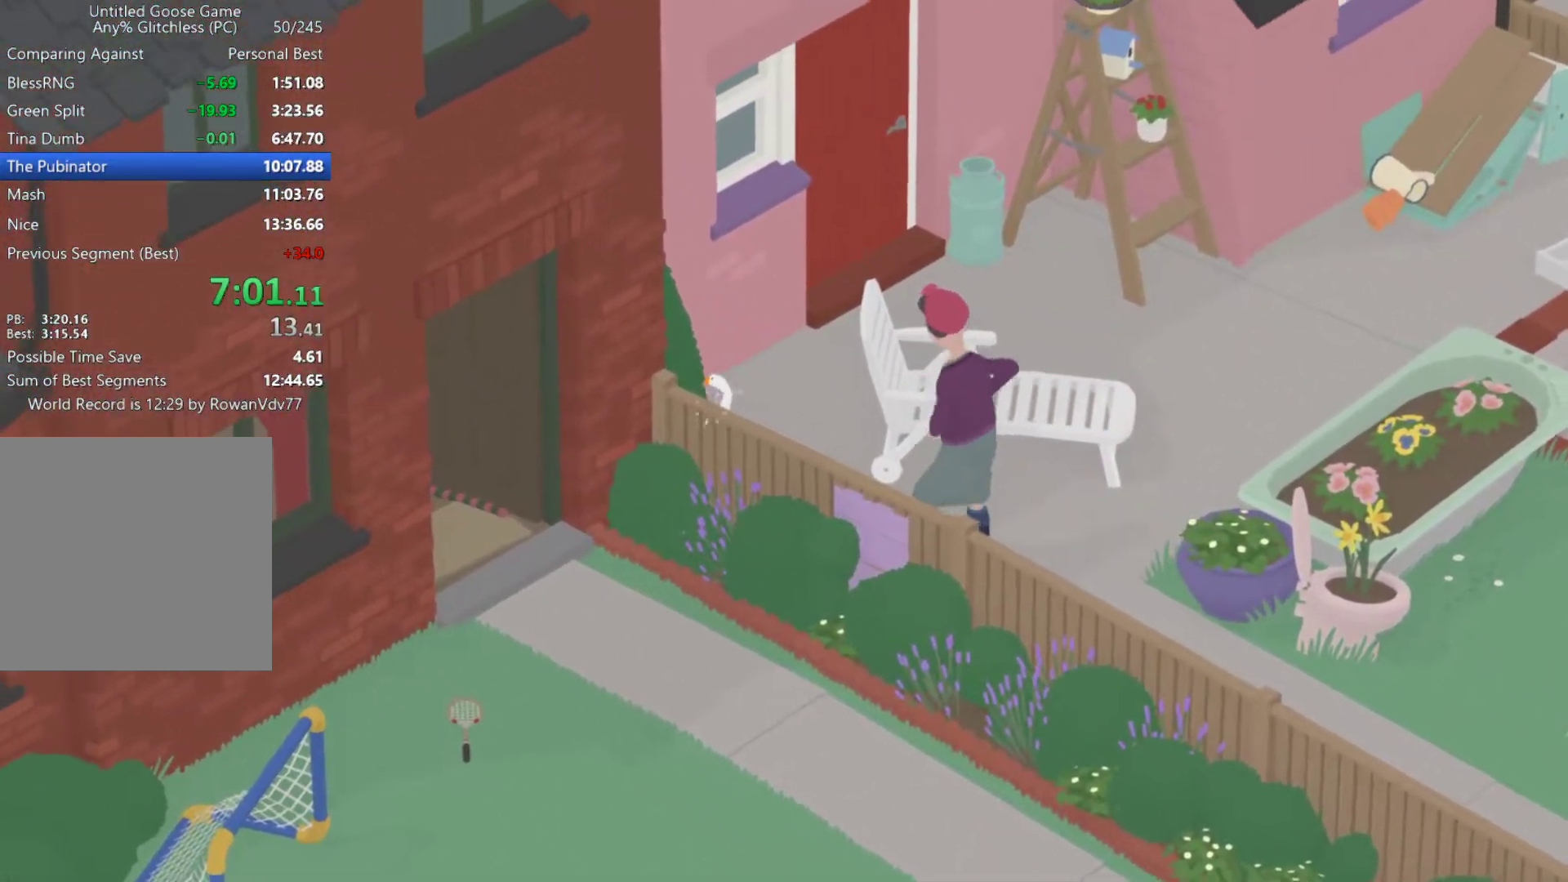
{"buttons": [], "left_stick": "up-right", "button_events": []}
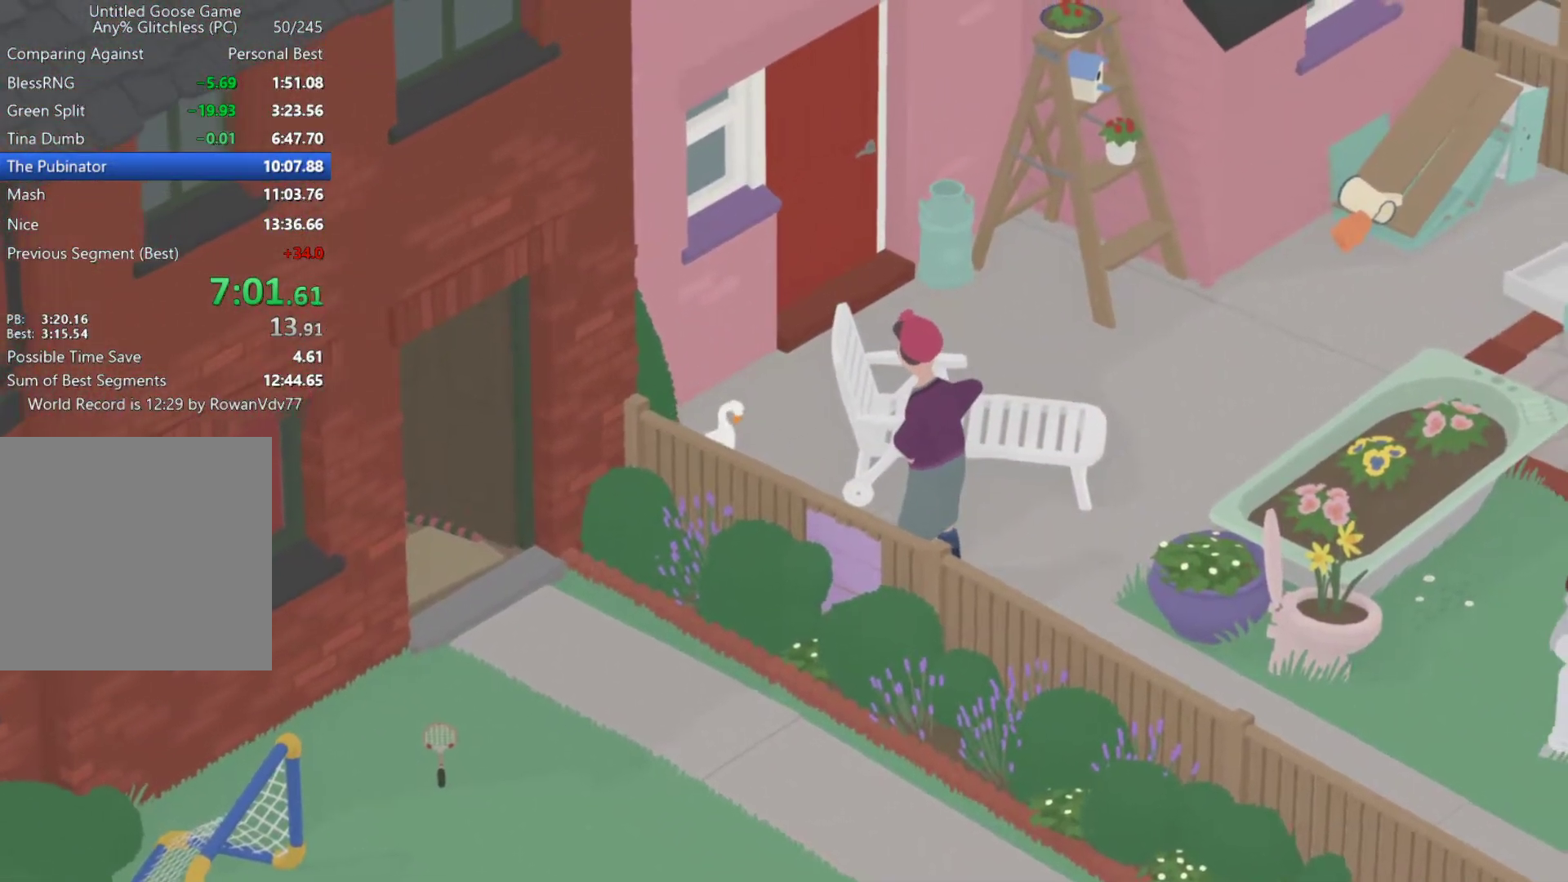
{"buttons": [], "left_stick": "center", "button_events": []}
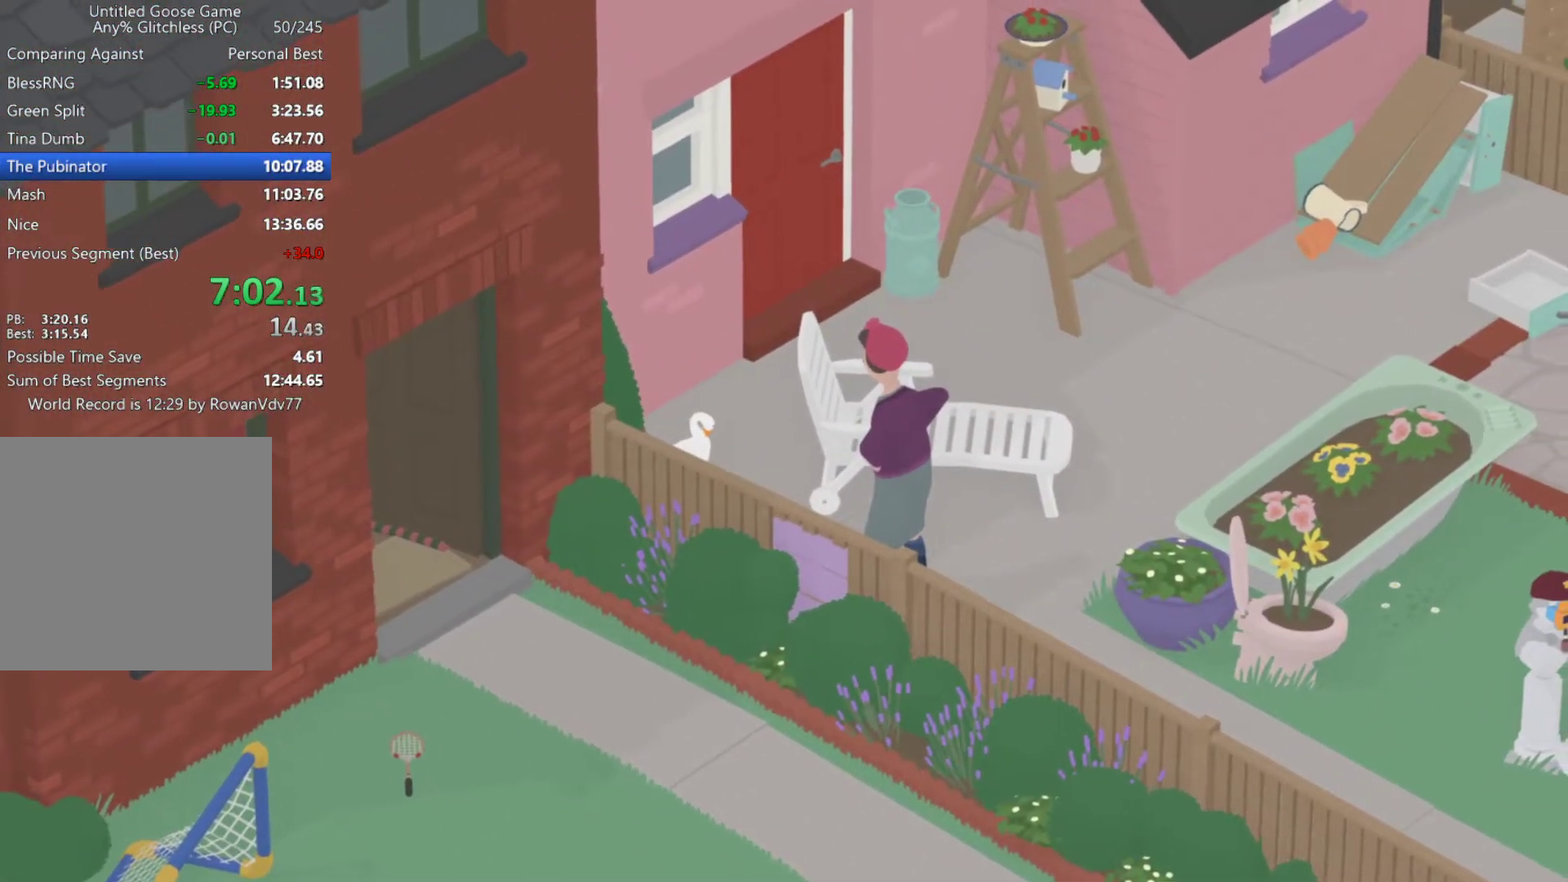
{"buttons": [], "left_stick": "center", "button_events": []}
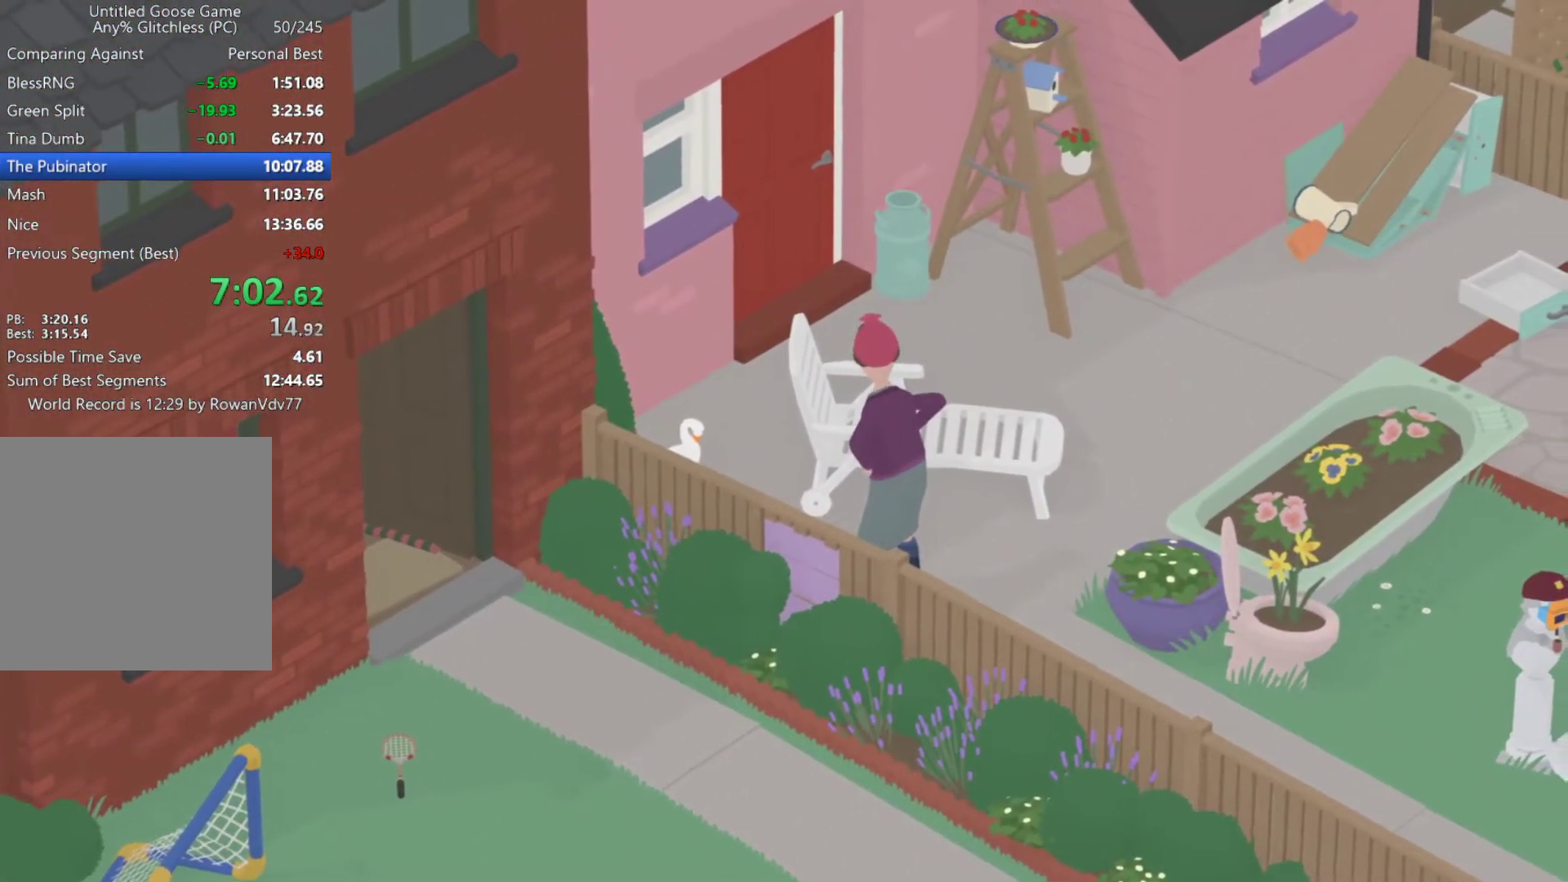
{"buttons": [], "left_stick": "center", "button_events": []}
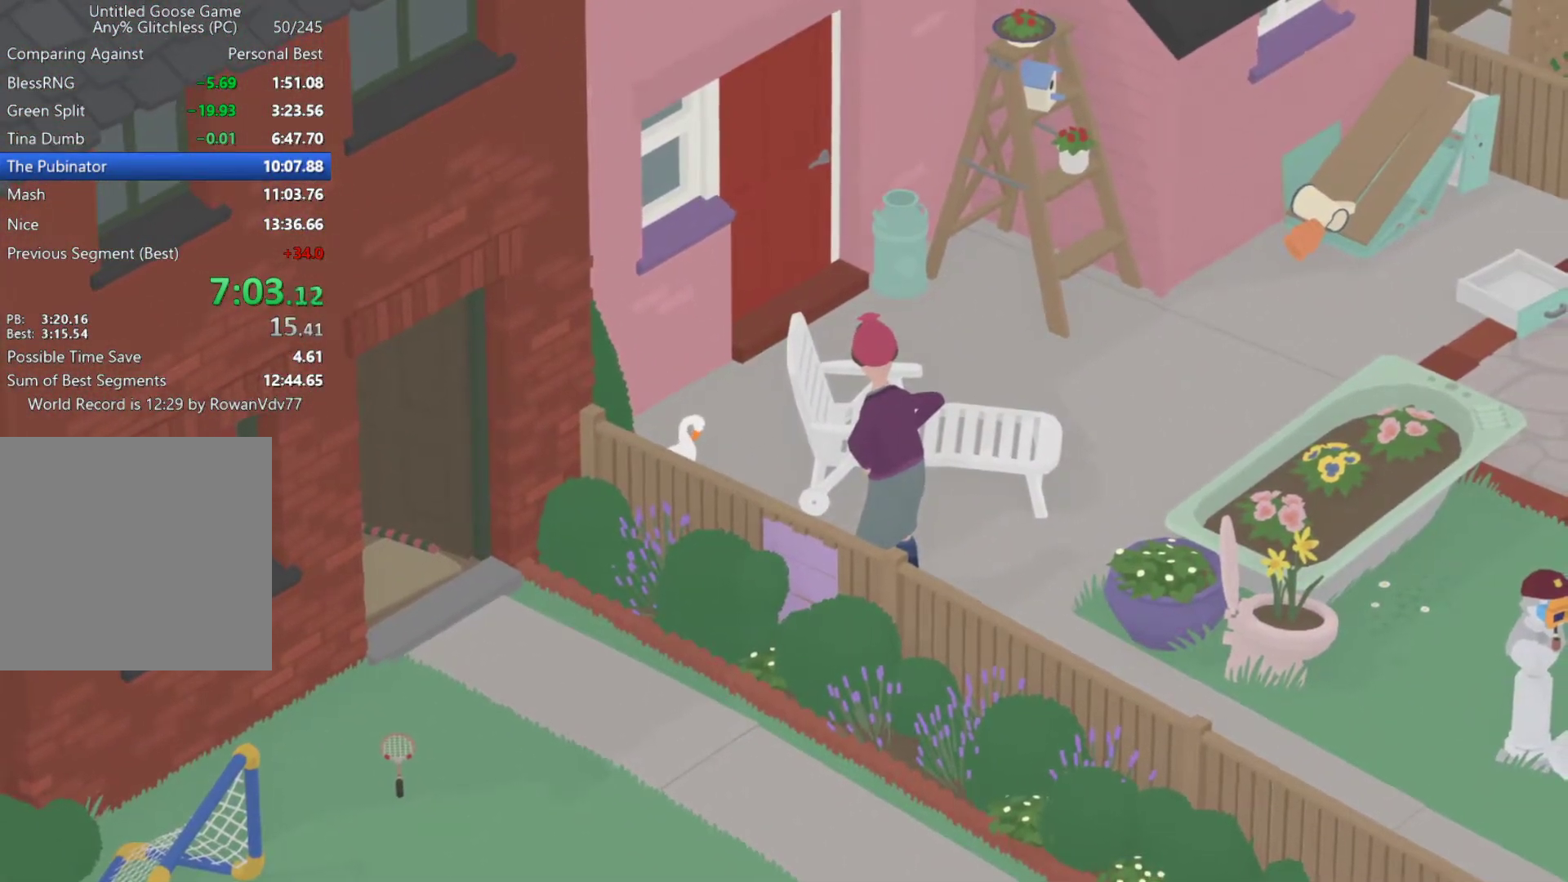
{"buttons": [], "left_stick": "center", "button_events": []}
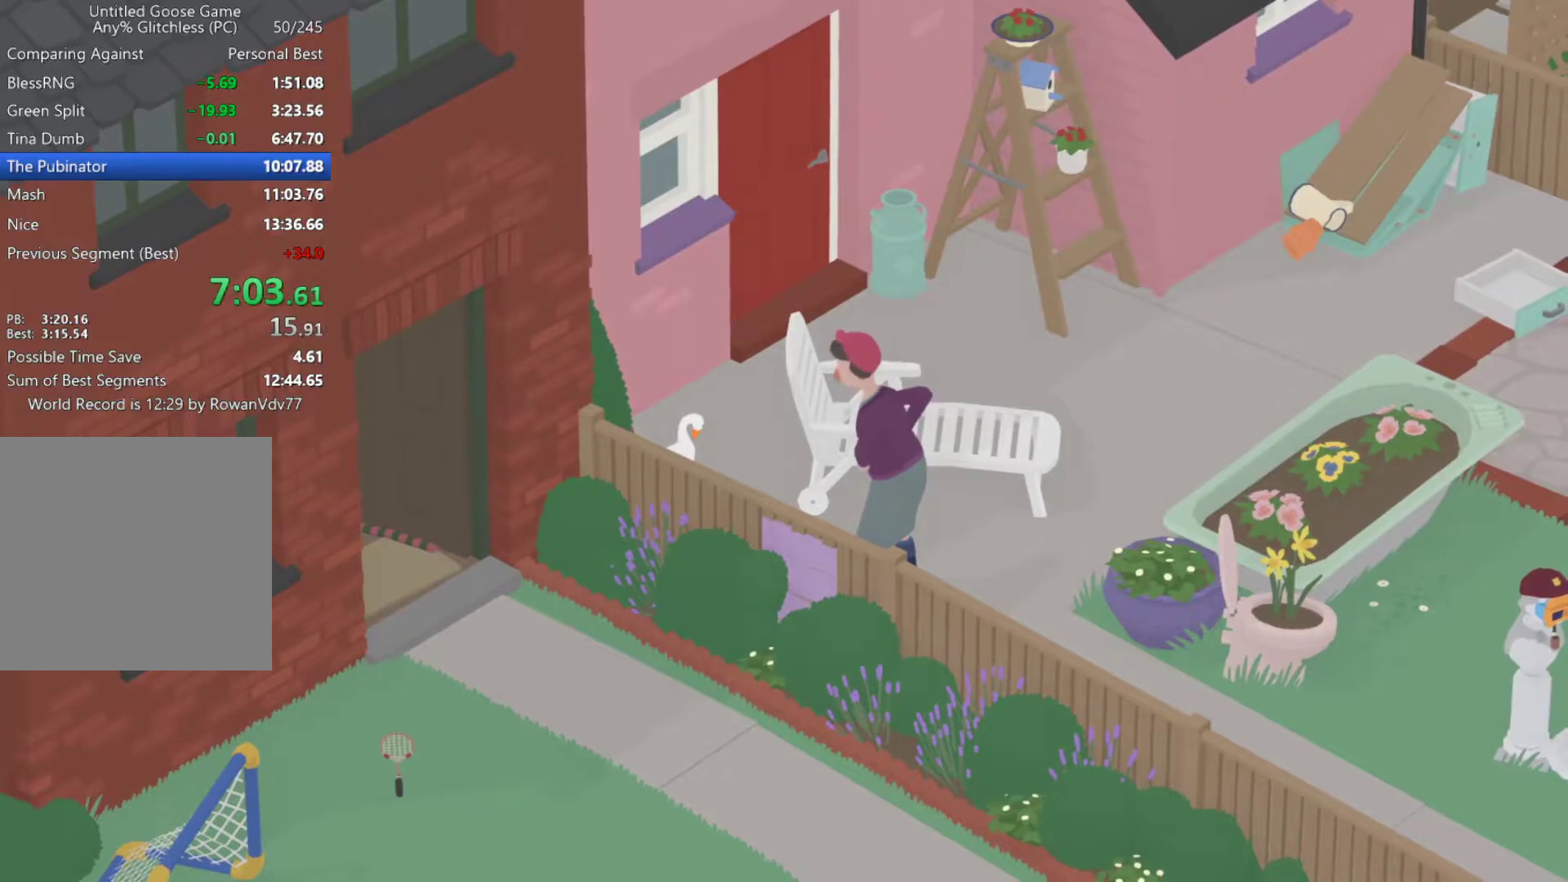
{"buttons": [], "left_stick": "center", "button_events": []}
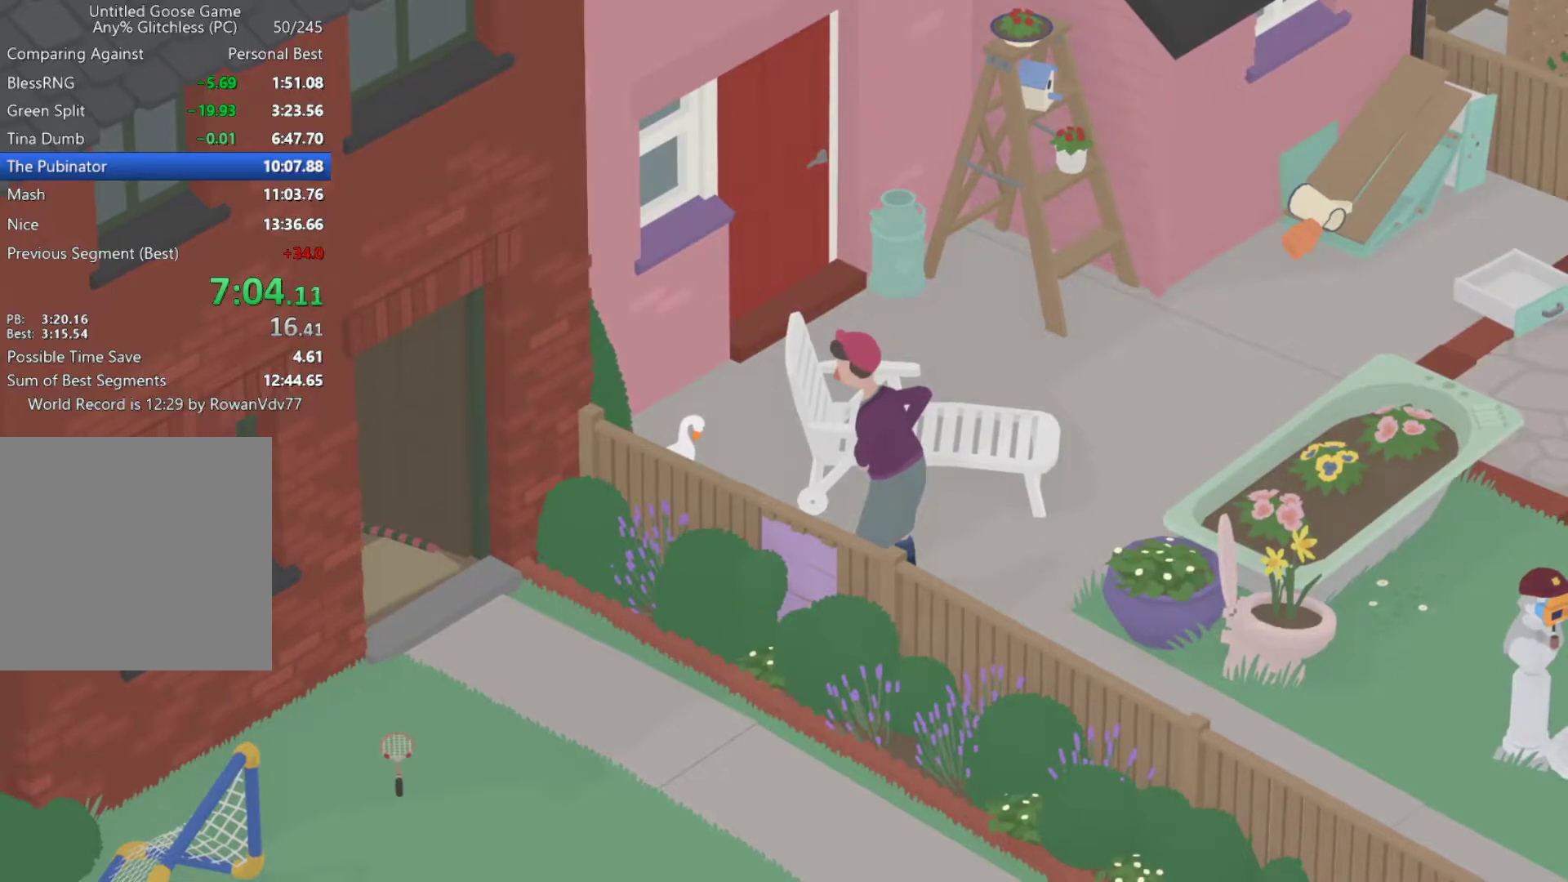
{"buttons": [], "left_stick": "up-right", "button_events": []}
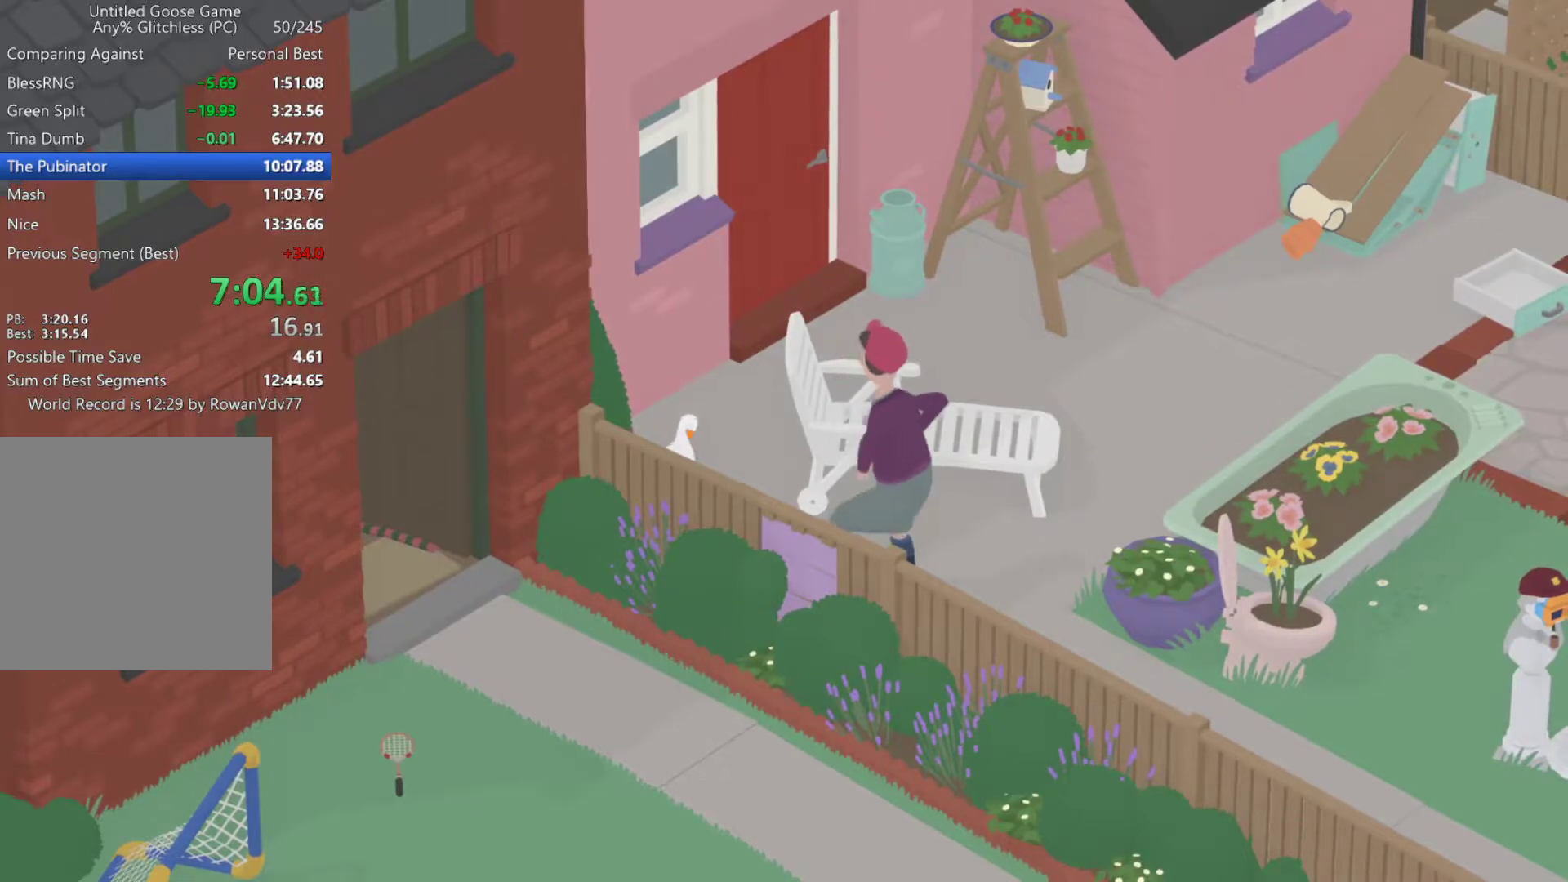
{"buttons": ["A"], "left_stick": "up-right", "button_events": [[417, "A", "down"]]}
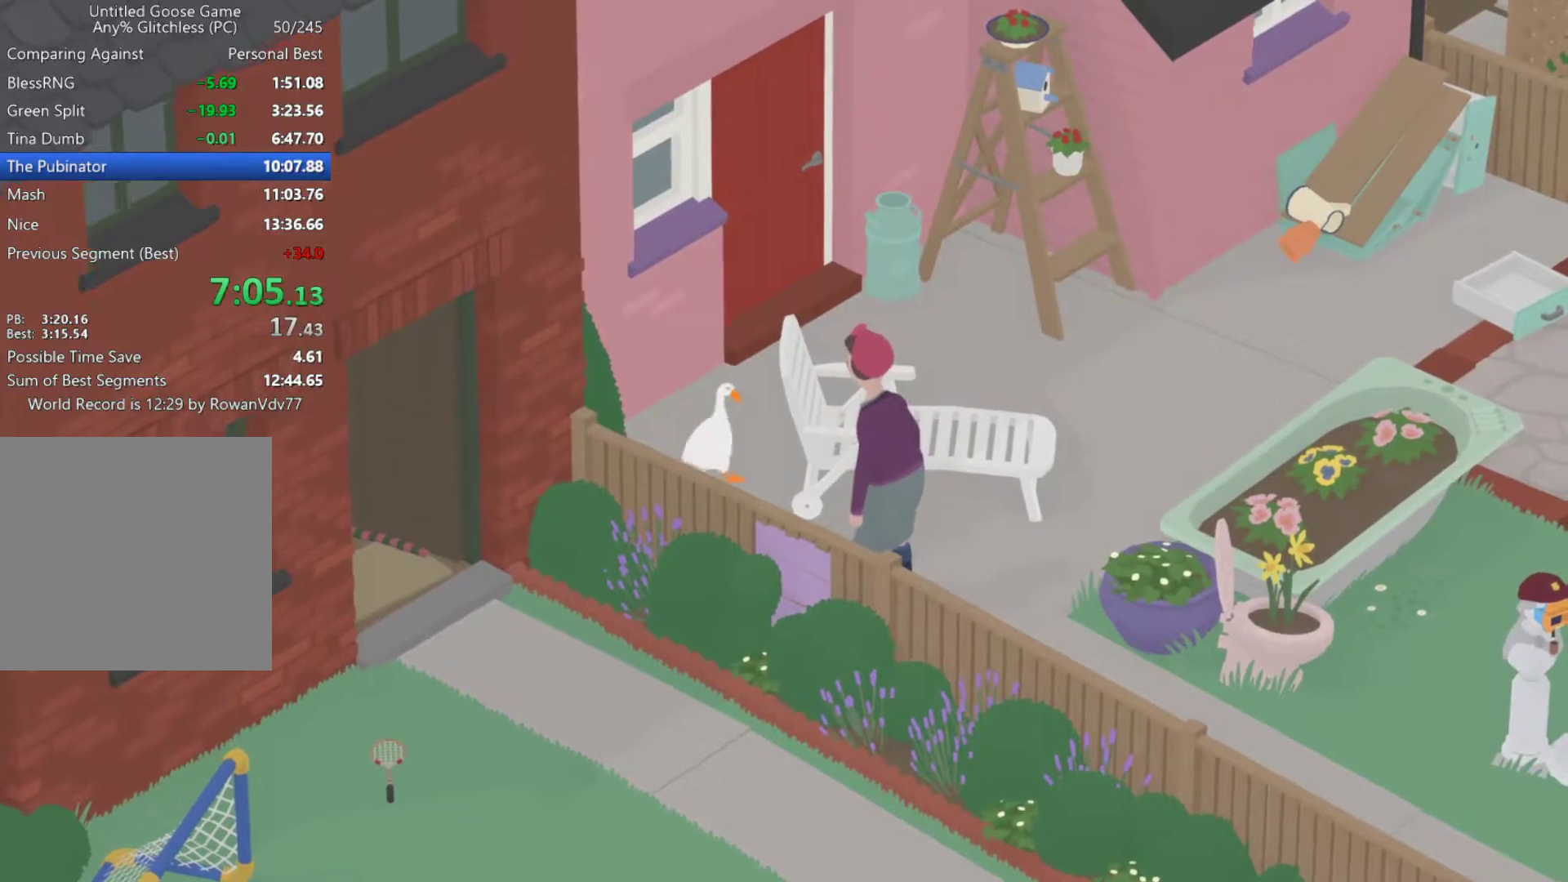
{"buttons": ["A"], "left_stick": "right", "button_events": []}
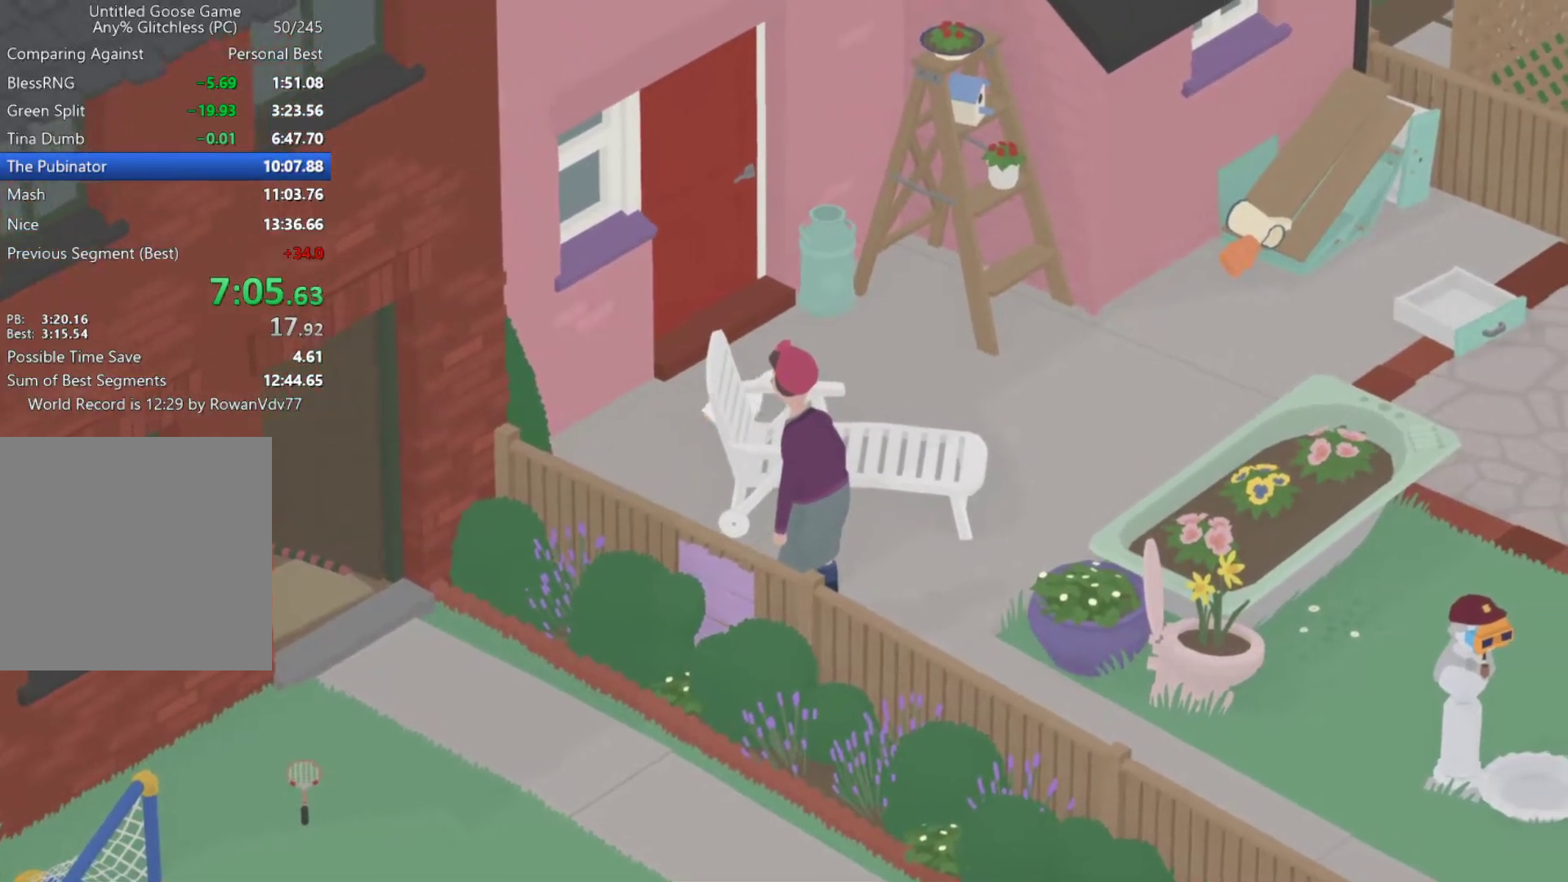
{"buttons": ["A"], "left_stick": "down-right", "button_events": [[17, "A", "up"], [117, "A", "down"]]}
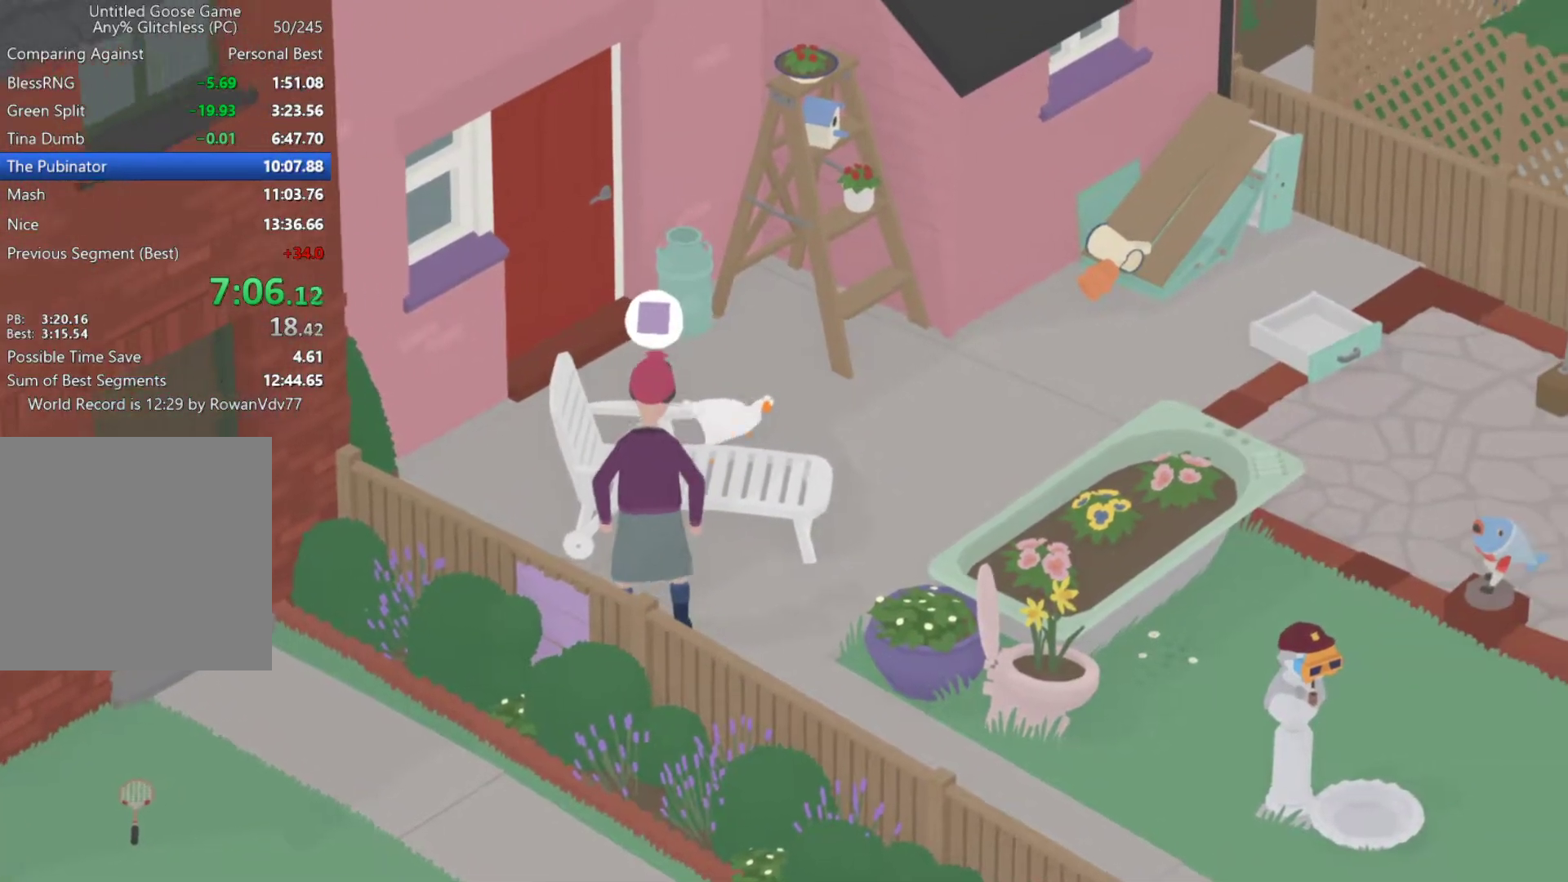
{"buttons": ["A"], "left_stick": "down-right", "button_events": []}
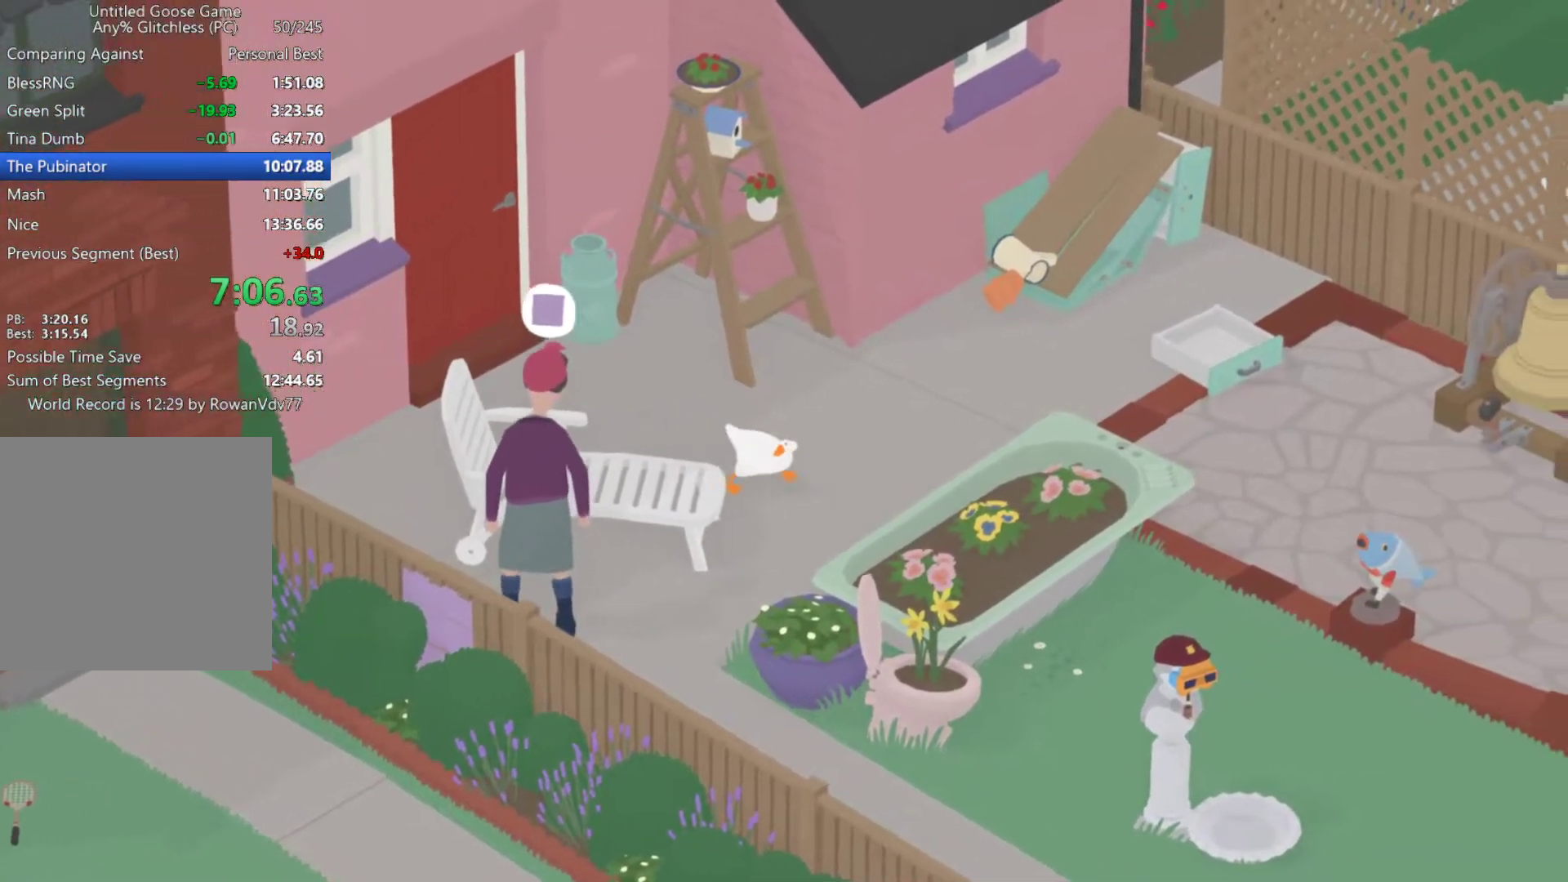
{"buttons": [], "left_stick": "down-left", "button_events": [[100, "A", "up"], [200, "A", "down"], [283, "A", "up"], [400, "A", "down"], [467, "A", "up"]]}
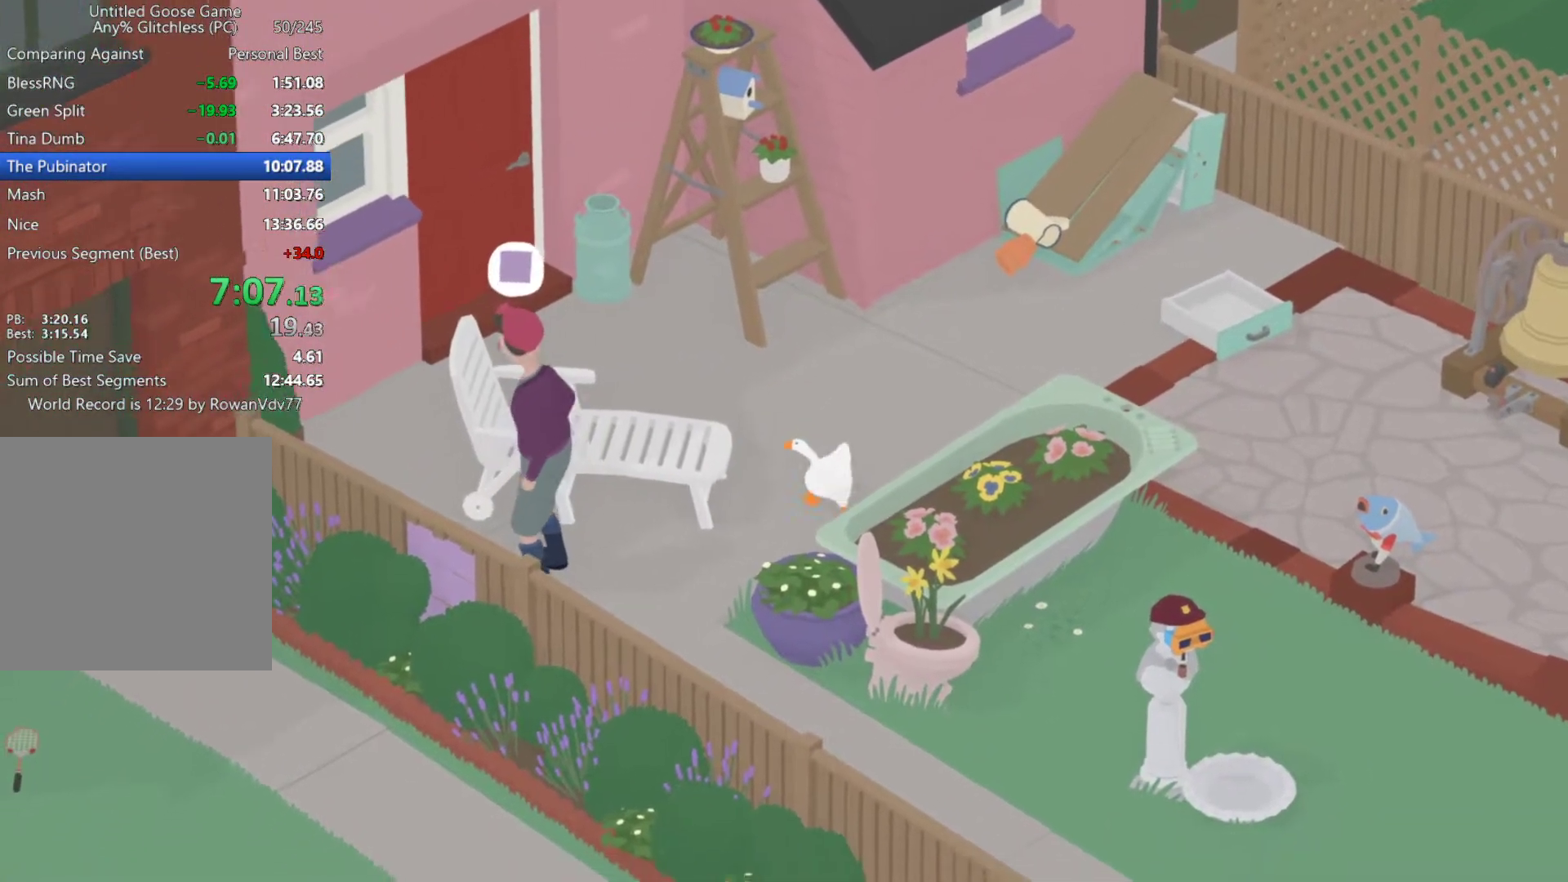
{"buttons": ["A"], "left_stick": "down", "button_events": [[50, "A", "down"]]}
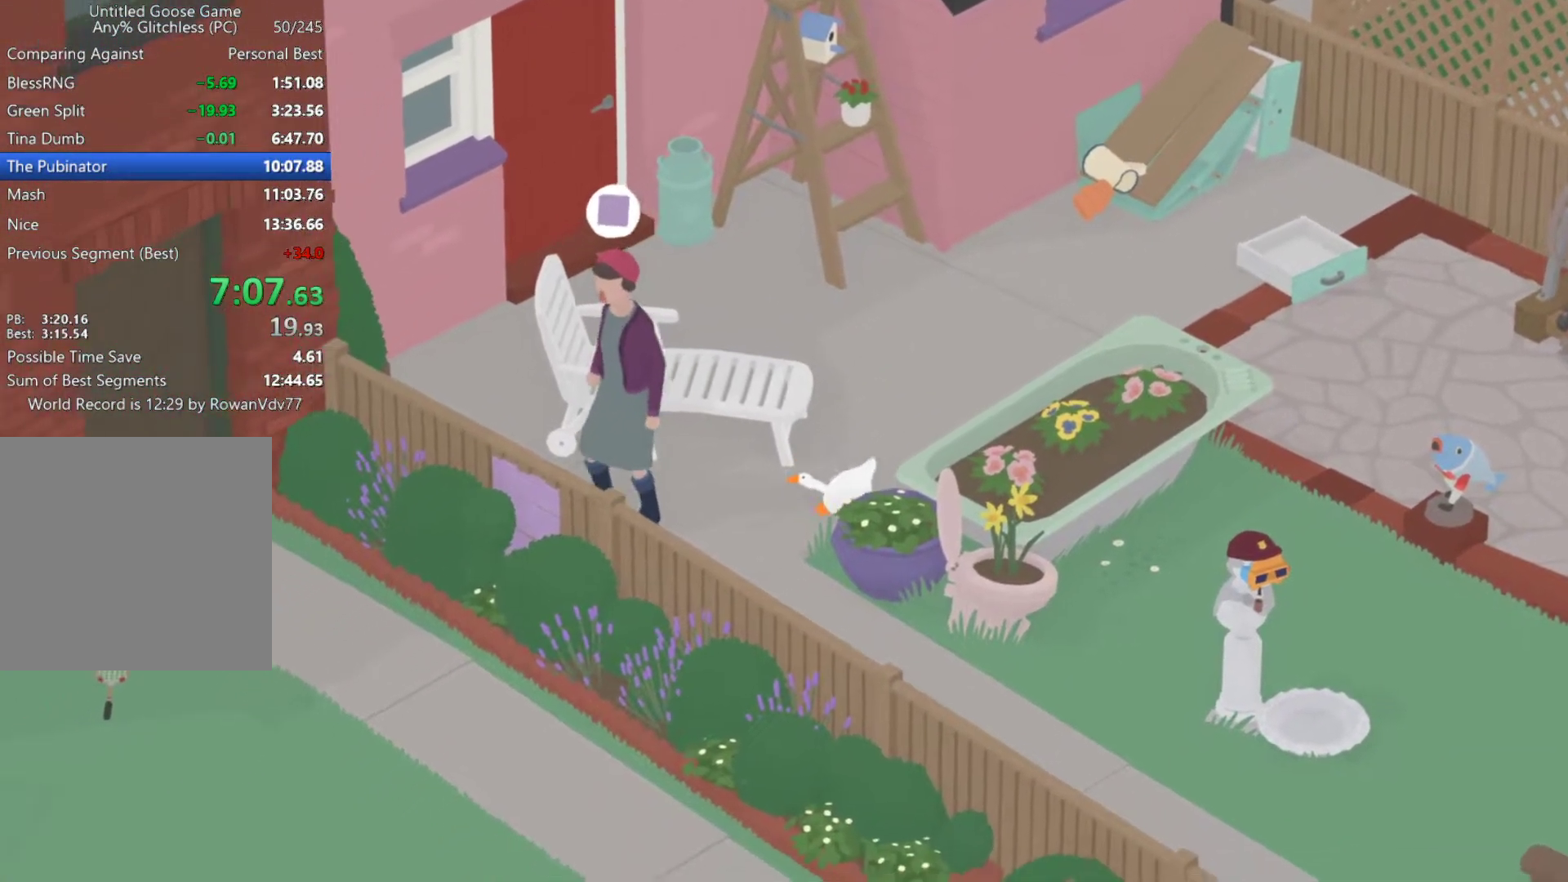
{"buttons": [], "left_stick": "center", "button_events": [[383, "A", "up"]]}